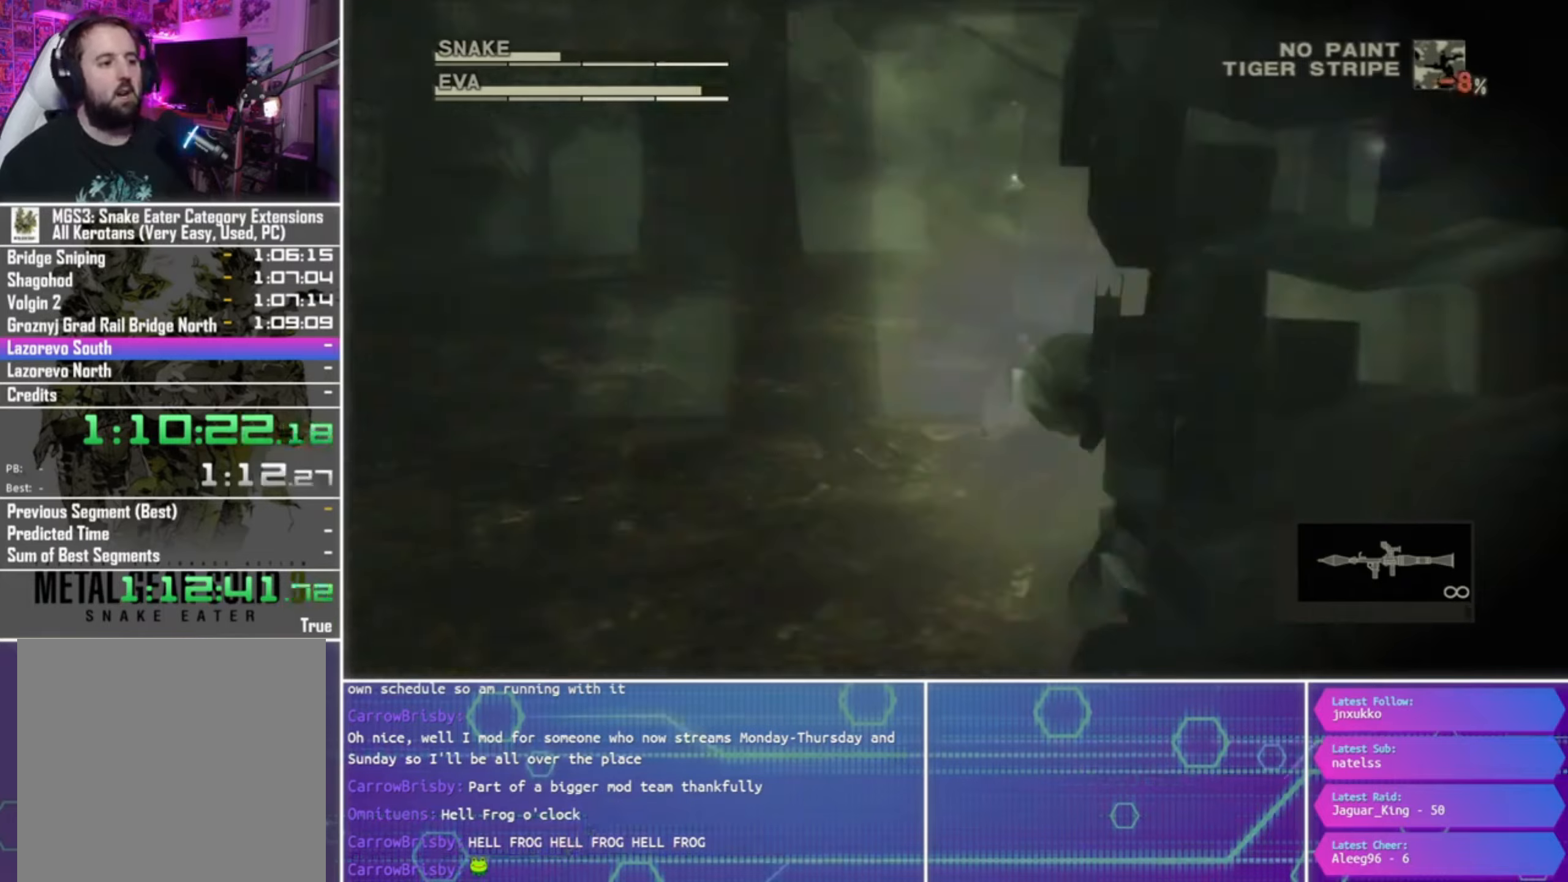
Gameplay with a controller (PlayStation layout); each line is a JSON object with the inputs held at the frame after it. "events" lists button and stick changes between this image and that frame as [ms after this image, input, new state], when the widget could be followed in between.
{"buttons": ["SQUARE", "R1"], "left_stick": "left", "right_stick": "center", "events": [[167, "R2", "up"], [167, "left_stick", "right"], [200, "R2", "down"], [234, "left_stick", "left"], [334, "R2", "up"], [434, "SQUARE", "down"]]}
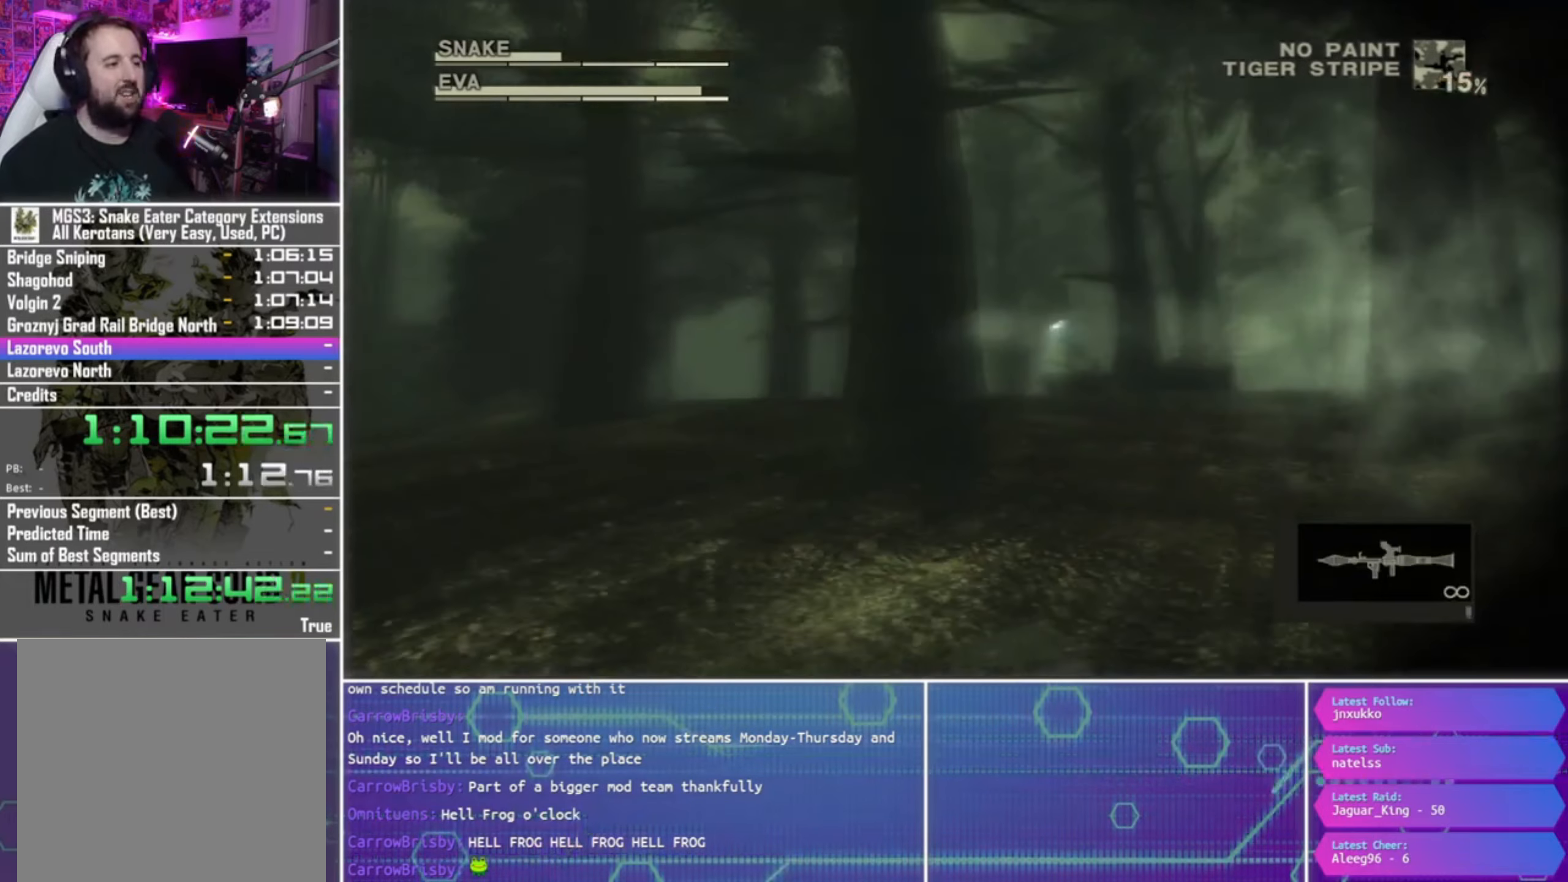
{"buttons": ["SQUARE", "R1"], "left_stick": "up-left", "right_stick": "center", "events": [[100, "left_stick", "up-right"], [234, "left_stick", "center"], [467, "left_stick", "up-left"]]}
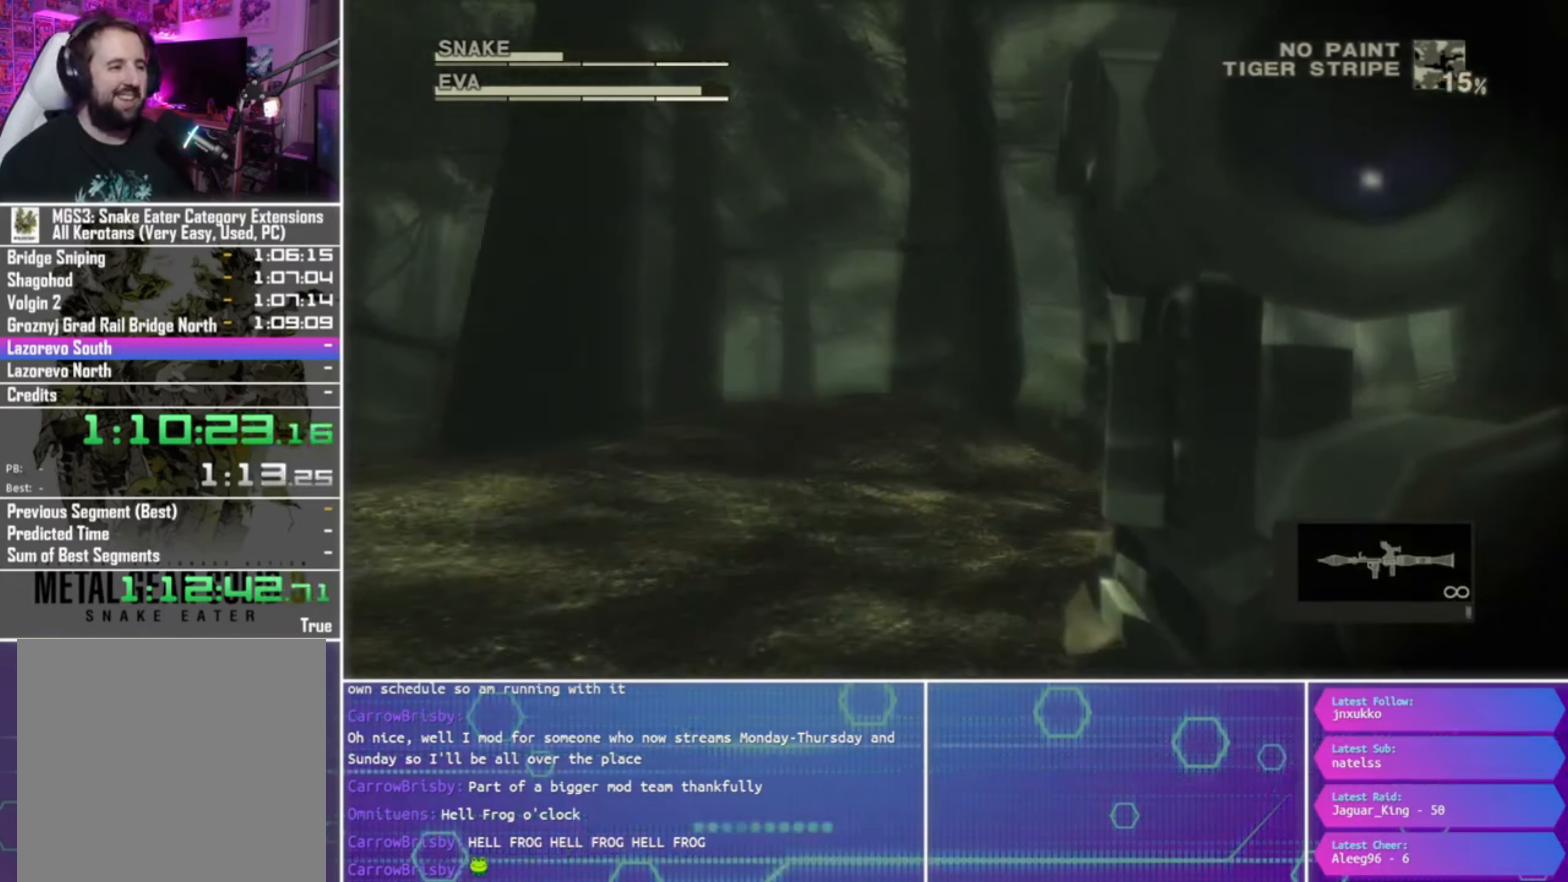
{"buttons": ["R1", "R2"], "left_stick": "up-left", "right_stick": "center", "events": [[67, "left_stick", "left"], [300, "left_stick", "up"], [367, "left_stick", "up-left"], [400, "SQUARE", "up"], [500, "R2", "down"]]}
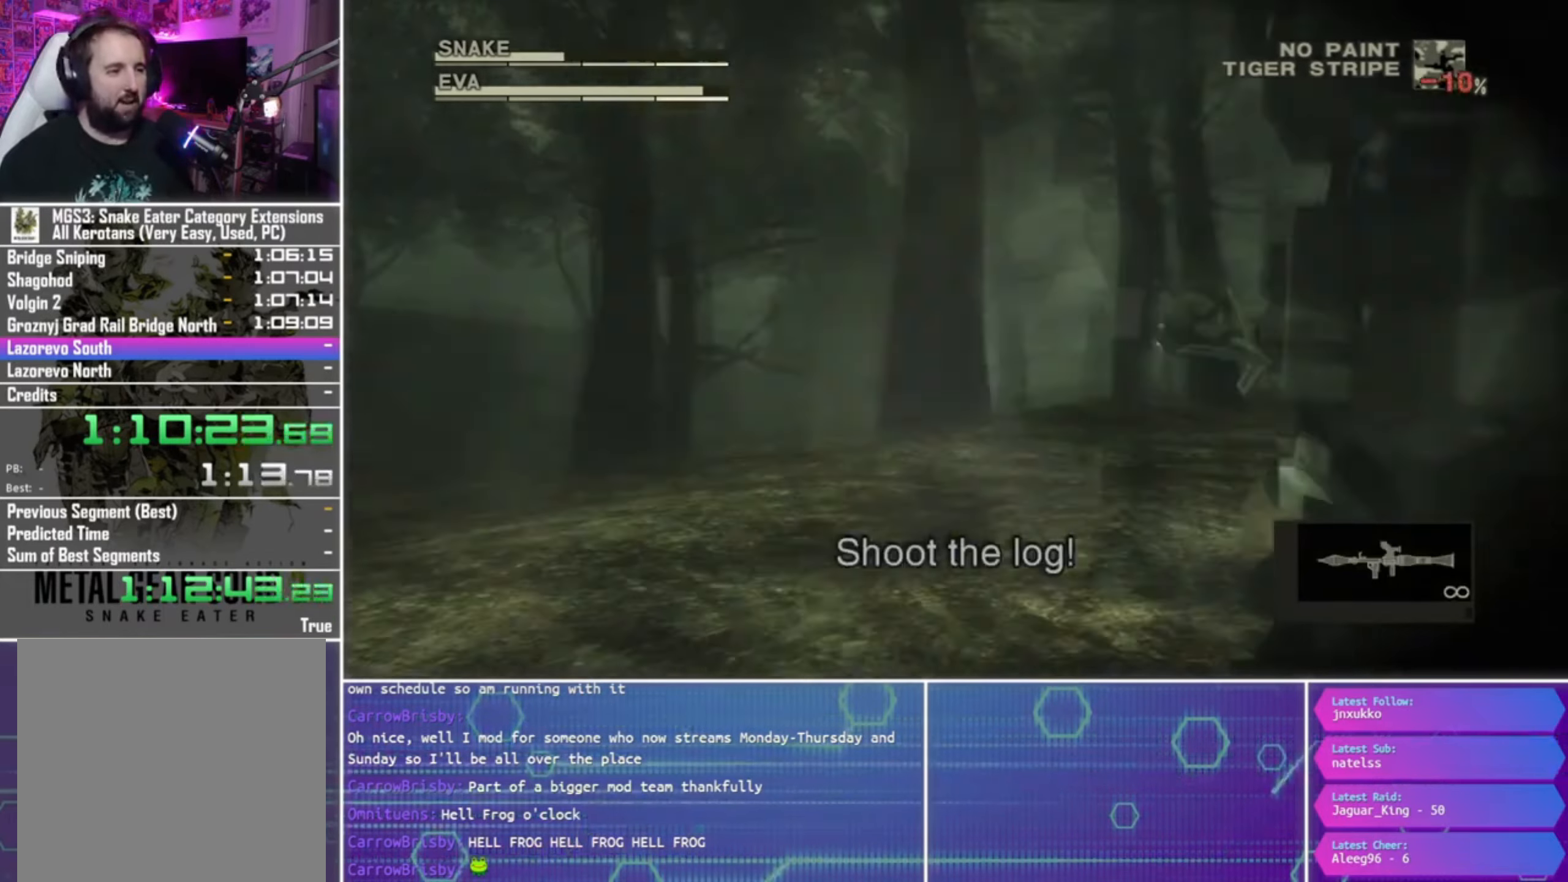
{"buttons": ["R1"], "left_stick": "up-left", "right_stick": "center", "events": [[134, "R2", "up"], [167, "R2", "down"], [267, "R2", "up"]]}
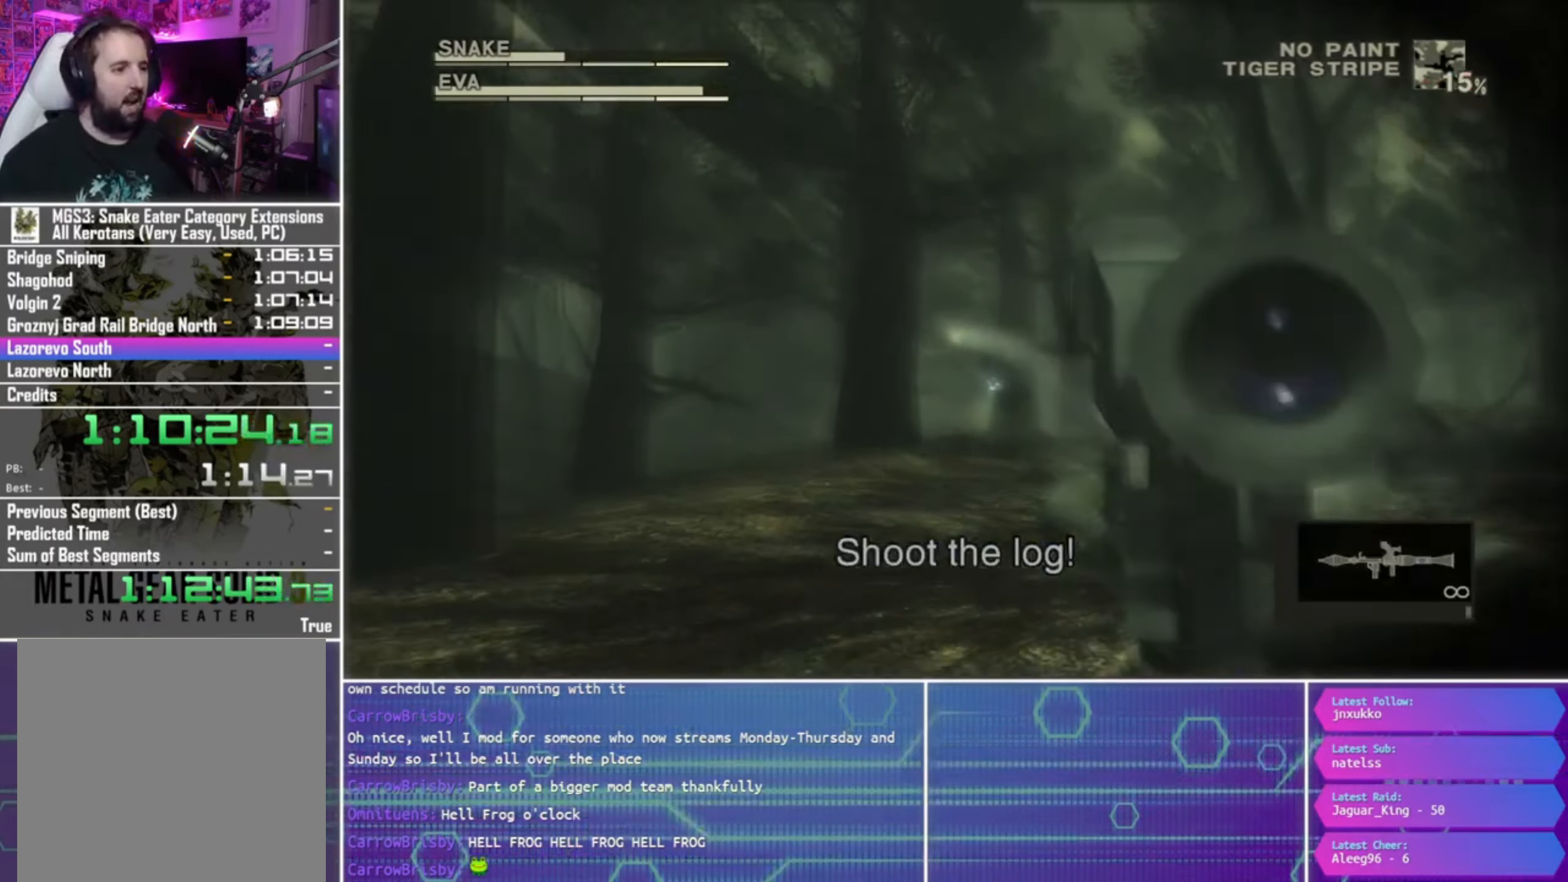
{"buttons": ["R1"], "left_stick": "left", "right_stick": "center", "events": [[34, "left_stick", "left"]]}
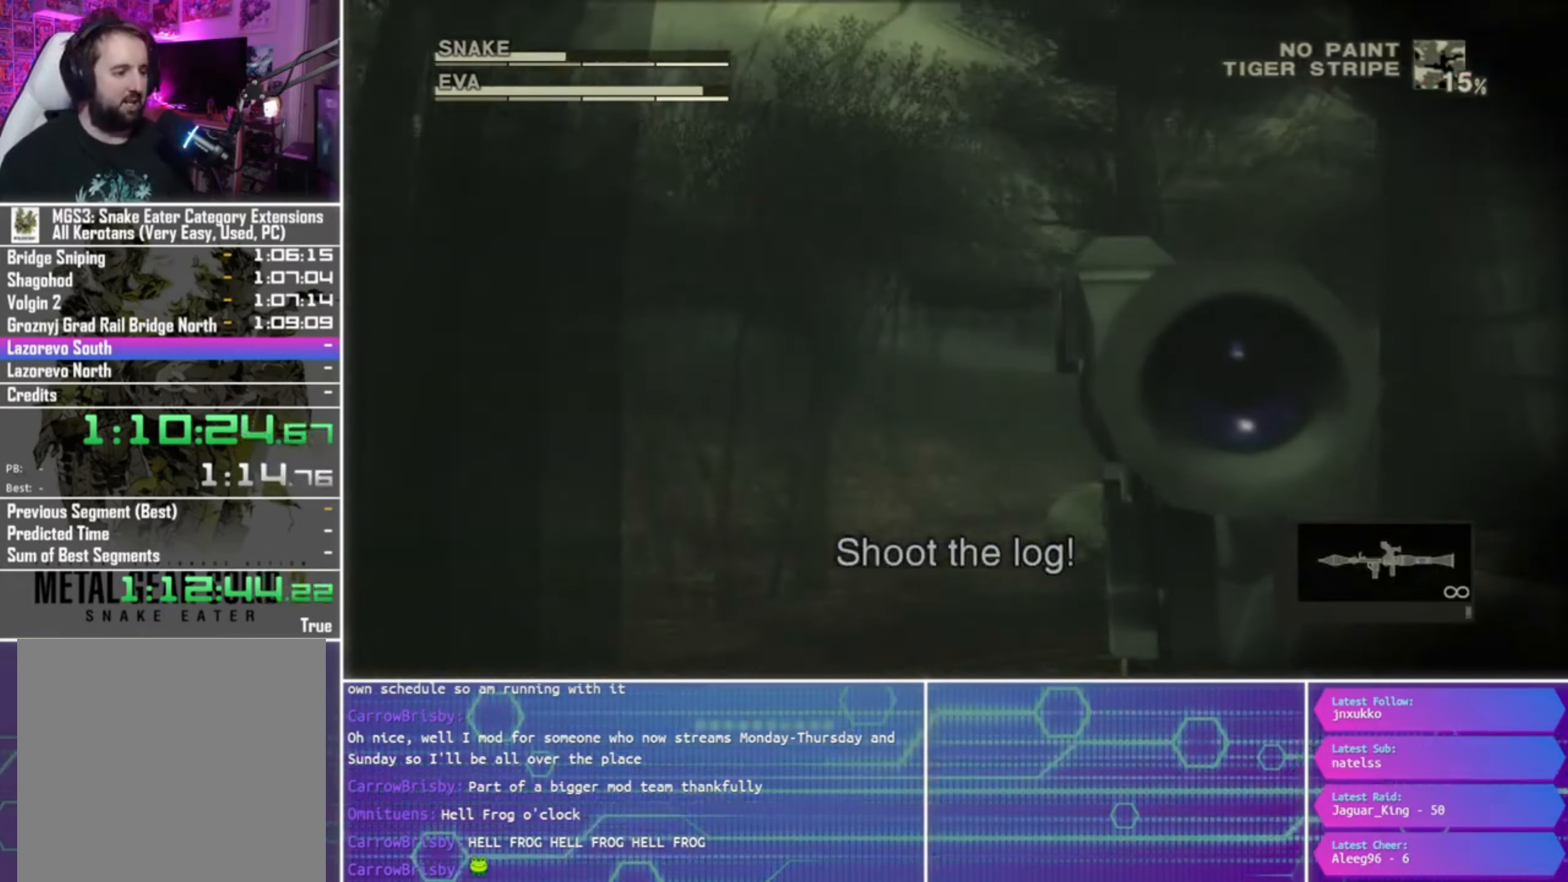
{"buttons": ["R1"], "left_stick": "down-left", "right_stick": "center", "events": [[34, "left_stick", "down-left"]]}
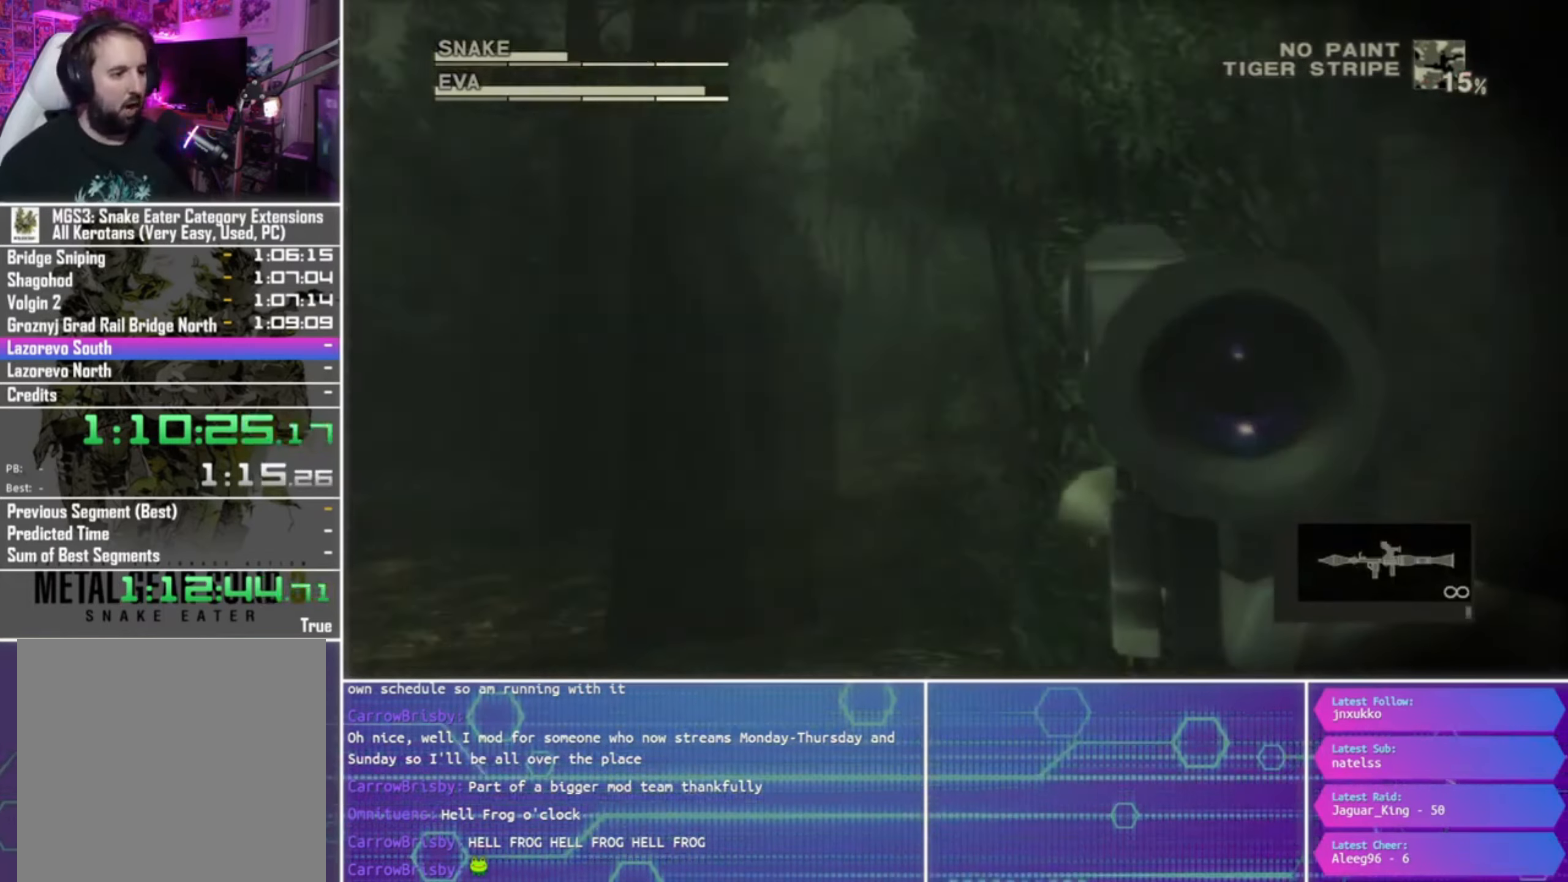
{"buttons": ["SQUARE", "R1"], "left_stick": "left", "right_stick": "center", "events": [[100, "left_stick", "center"], [267, "left_stick", "left"], [367, "SQUARE", "down"]]}
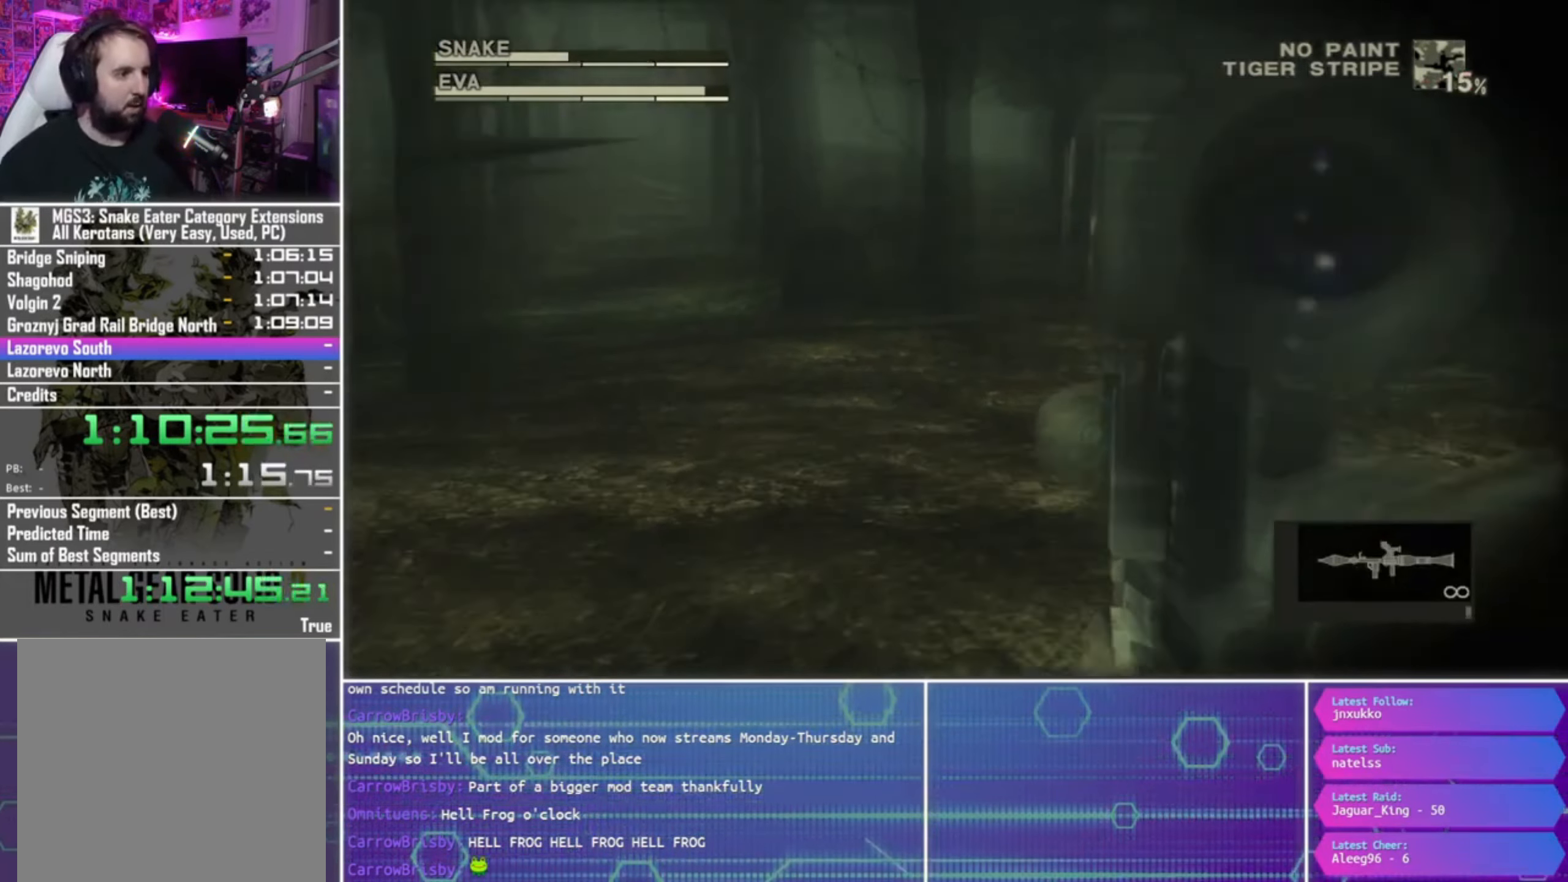
{"buttons": ["SQUARE", "R1"], "left_stick": "up-left", "right_stick": "center", "events": [[67, "left_stick", "center"], [234, "left_stick", "up-left"]]}
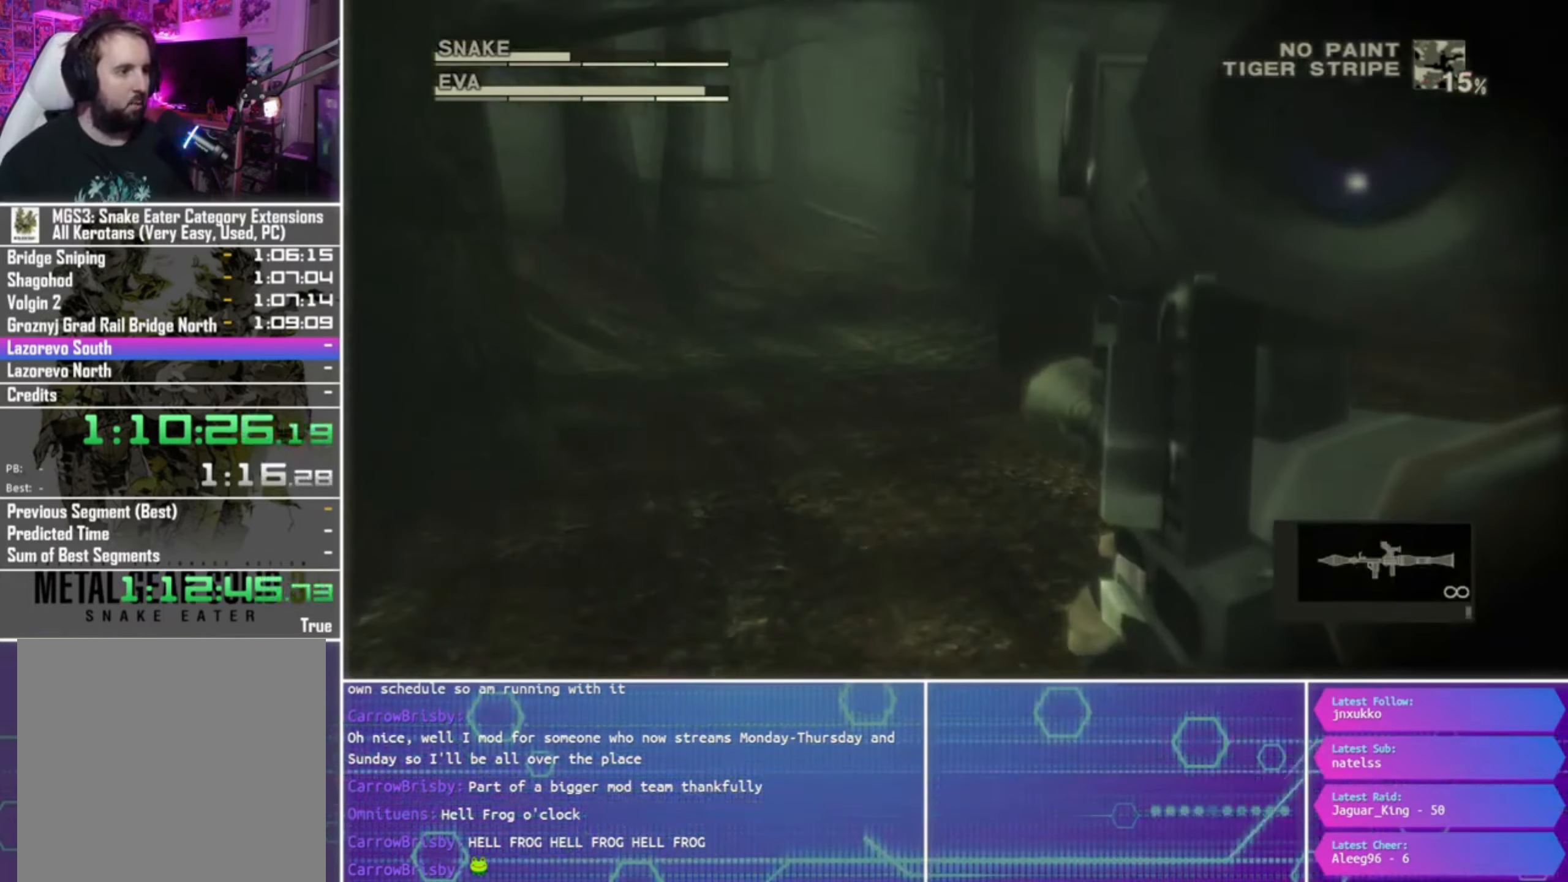
{"buttons": ["R1"], "left_stick": "center", "right_stick": "center", "events": [[34, "left_stick", "left"], [167, "left_stick", "up-left"], [434, "left_stick", "center"], [467, "SQUARE", "up"]]}
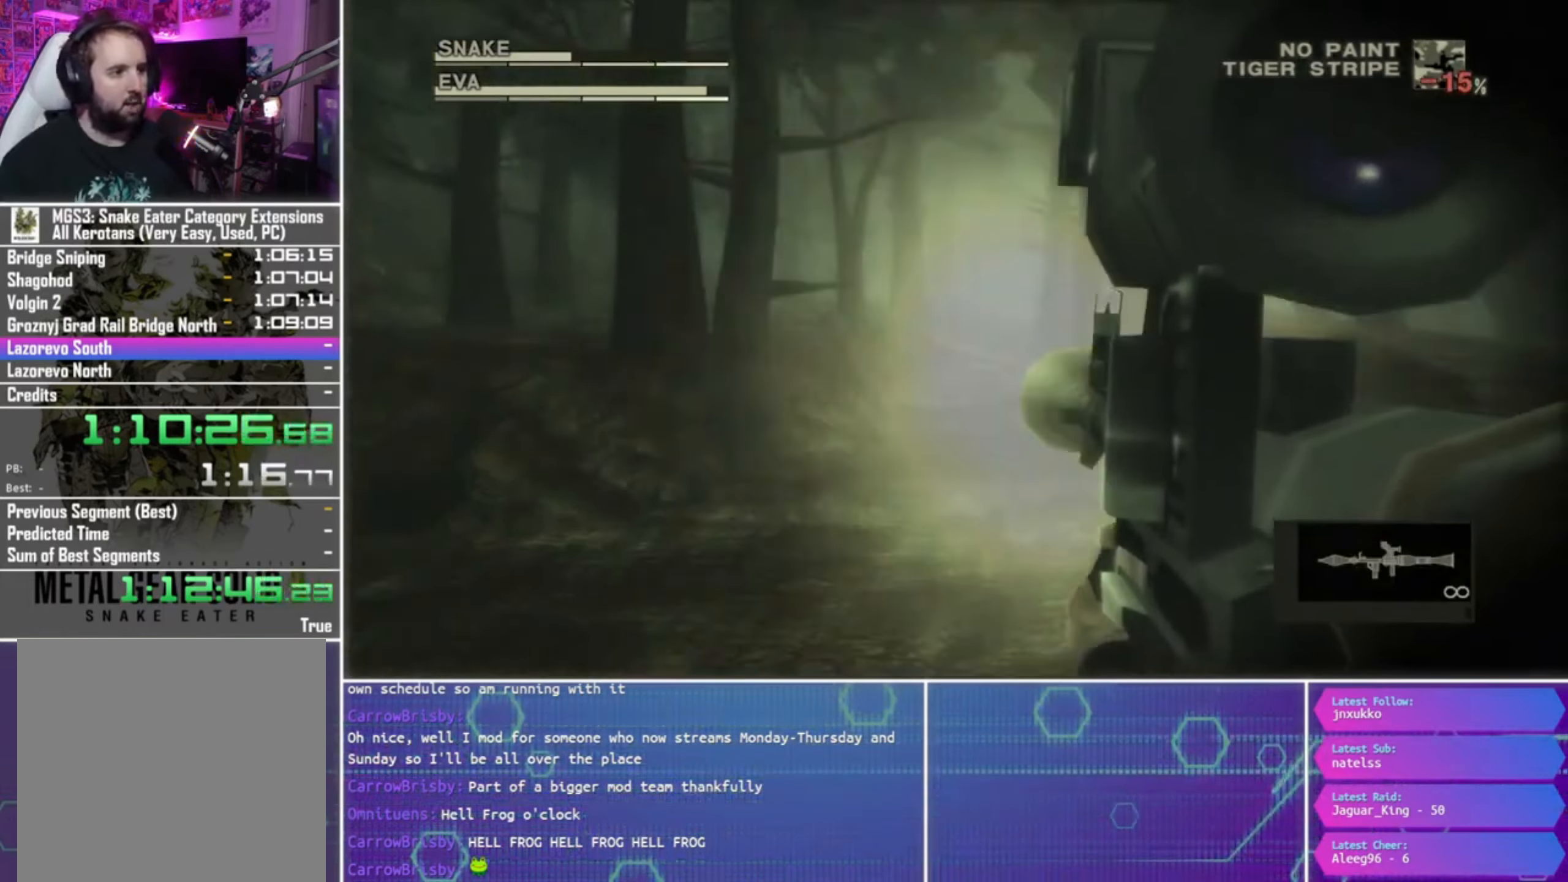
{"buttons": ["R1"], "left_stick": "down", "right_stick": "center", "events": [[67, "R2", "down"], [167, "R2", "up"], [234, "R2", "down"], [334, "R2", "up"], [466, "left_stick", "down"]]}
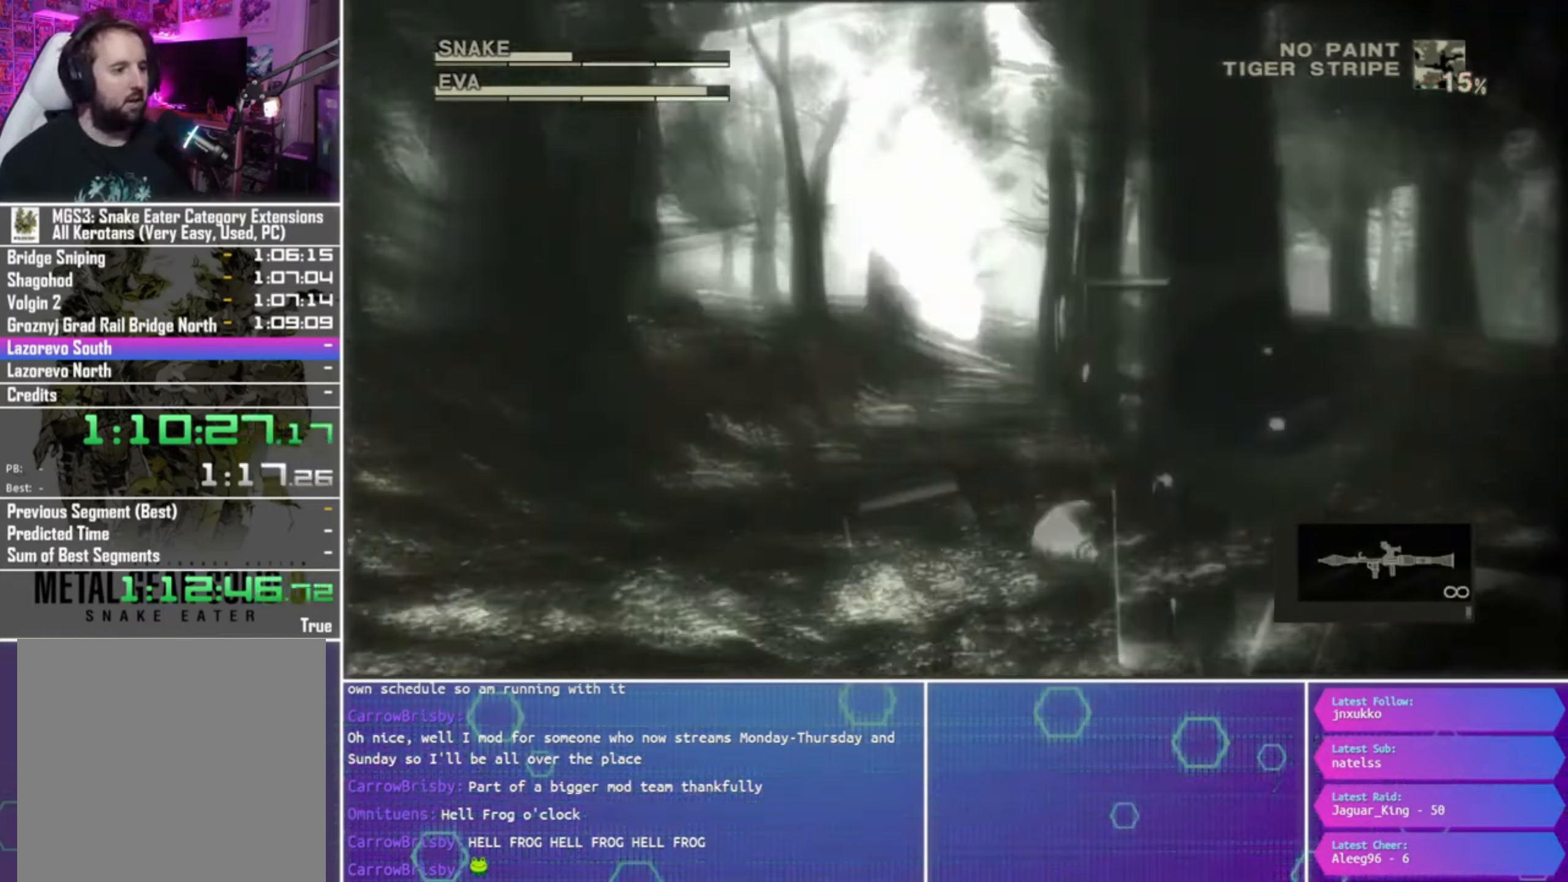
{"buttons": ["R1"], "left_stick": "center", "right_stick": "center", "events": [[66, "left_stick", "center"]]}
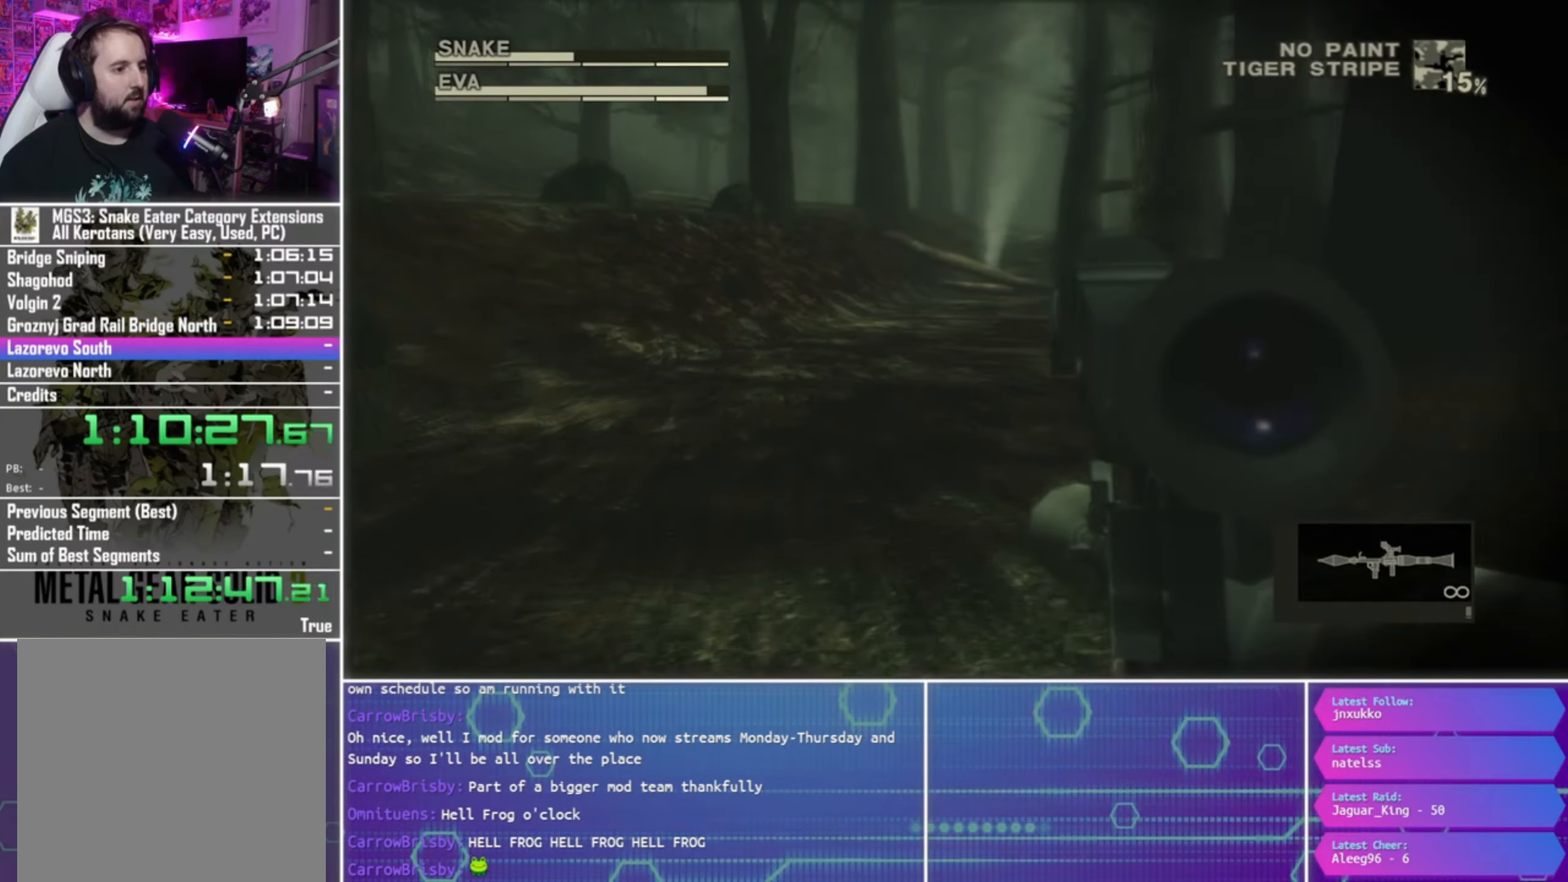
{"buttons": ["R1"], "left_stick": "right", "right_stick": "center", "events": [[266, "left_stick", "right"]]}
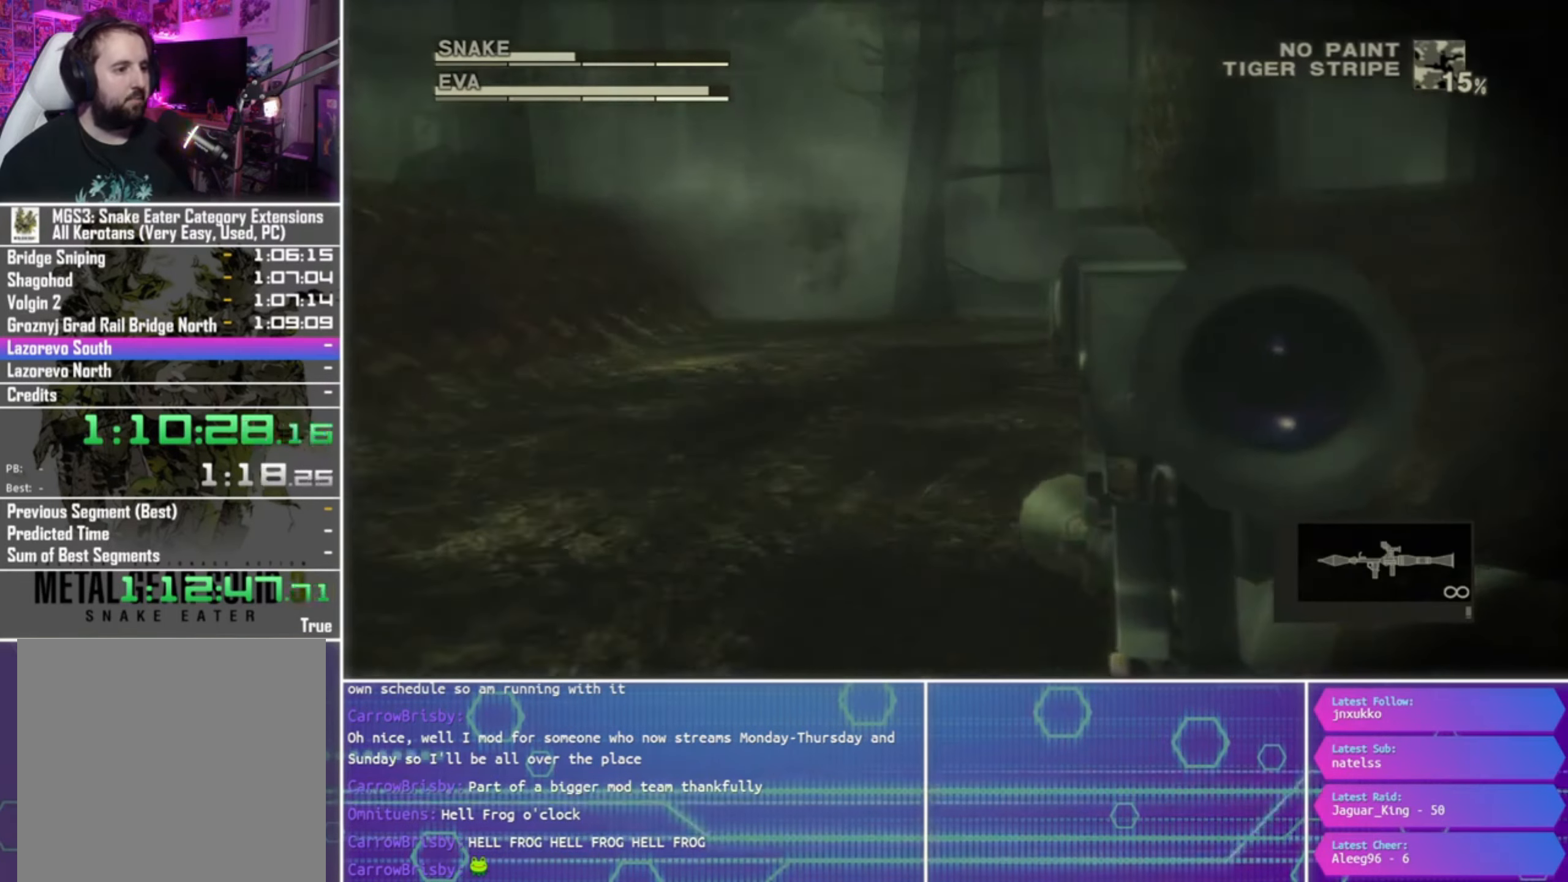
{"buttons": ["R1"], "left_stick": "right", "right_stick": "center", "events": []}
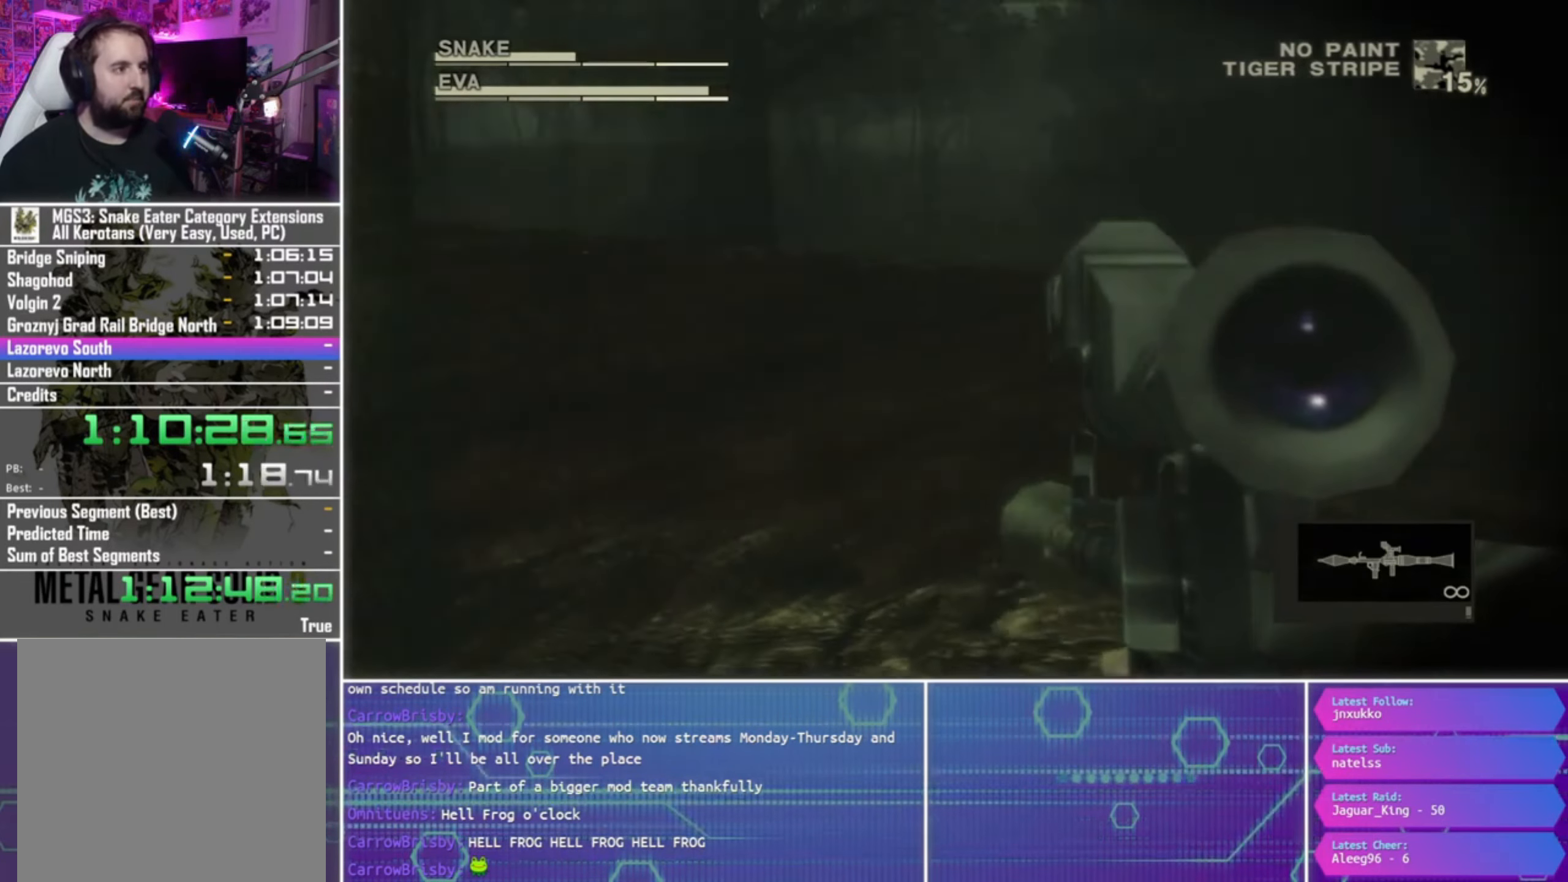
{"buttons": ["R1"], "left_stick": "right", "right_stick": "center", "events": [[200, "left_stick", "center"], [466, "left_stick", "right"]]}
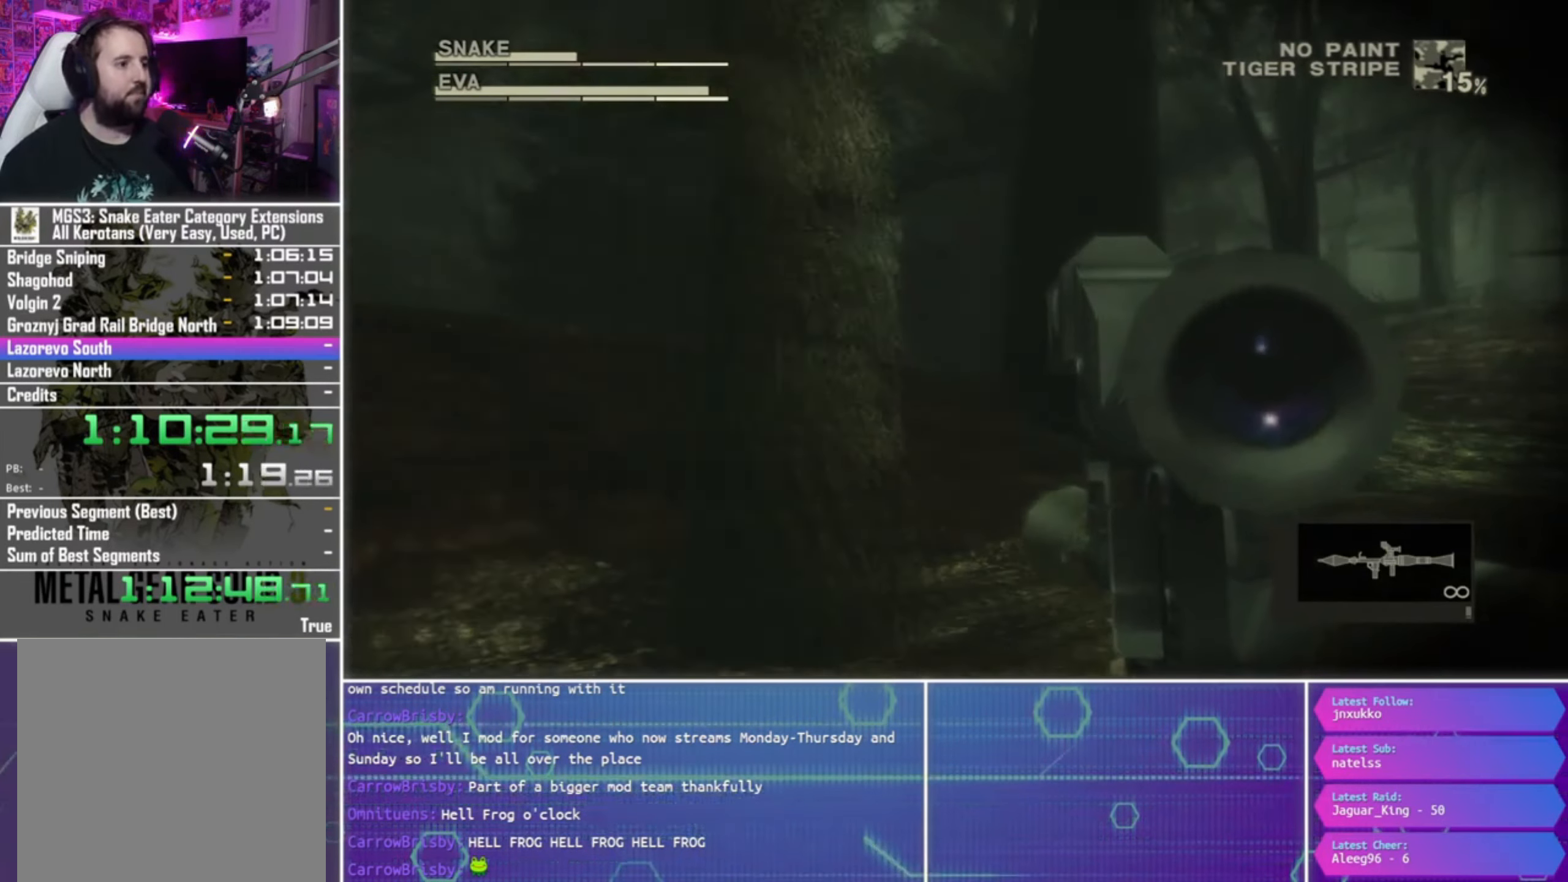
{"buttons": ["R1"], "left_stick": "right", "right_stick": "center", "events": []}
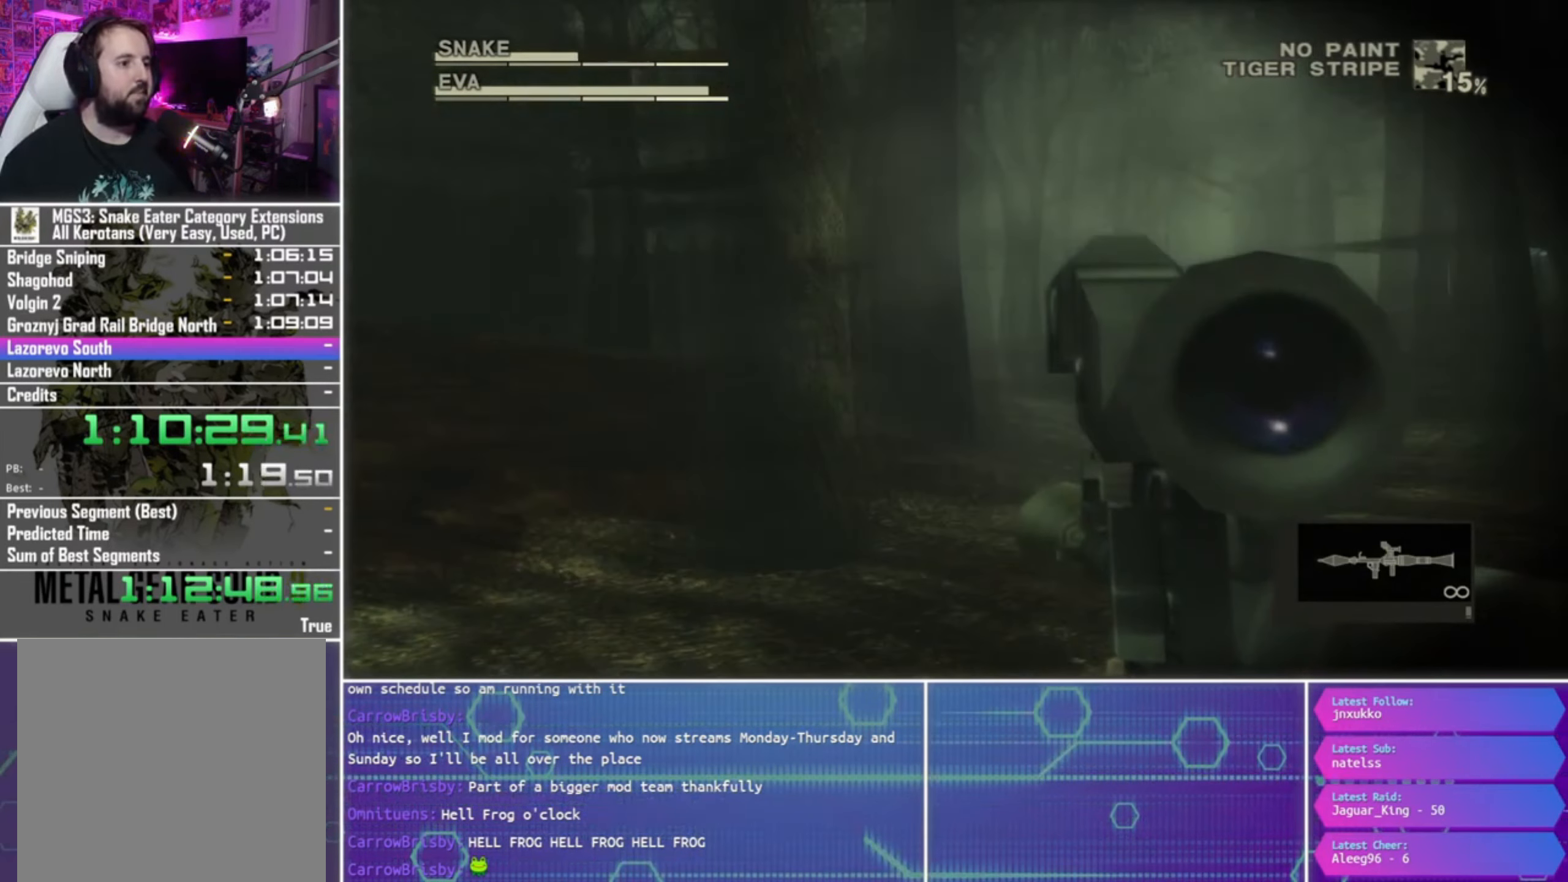
{"buttons": ["R1"], "left_stick": "right", "right_stick": "center", "events": []}
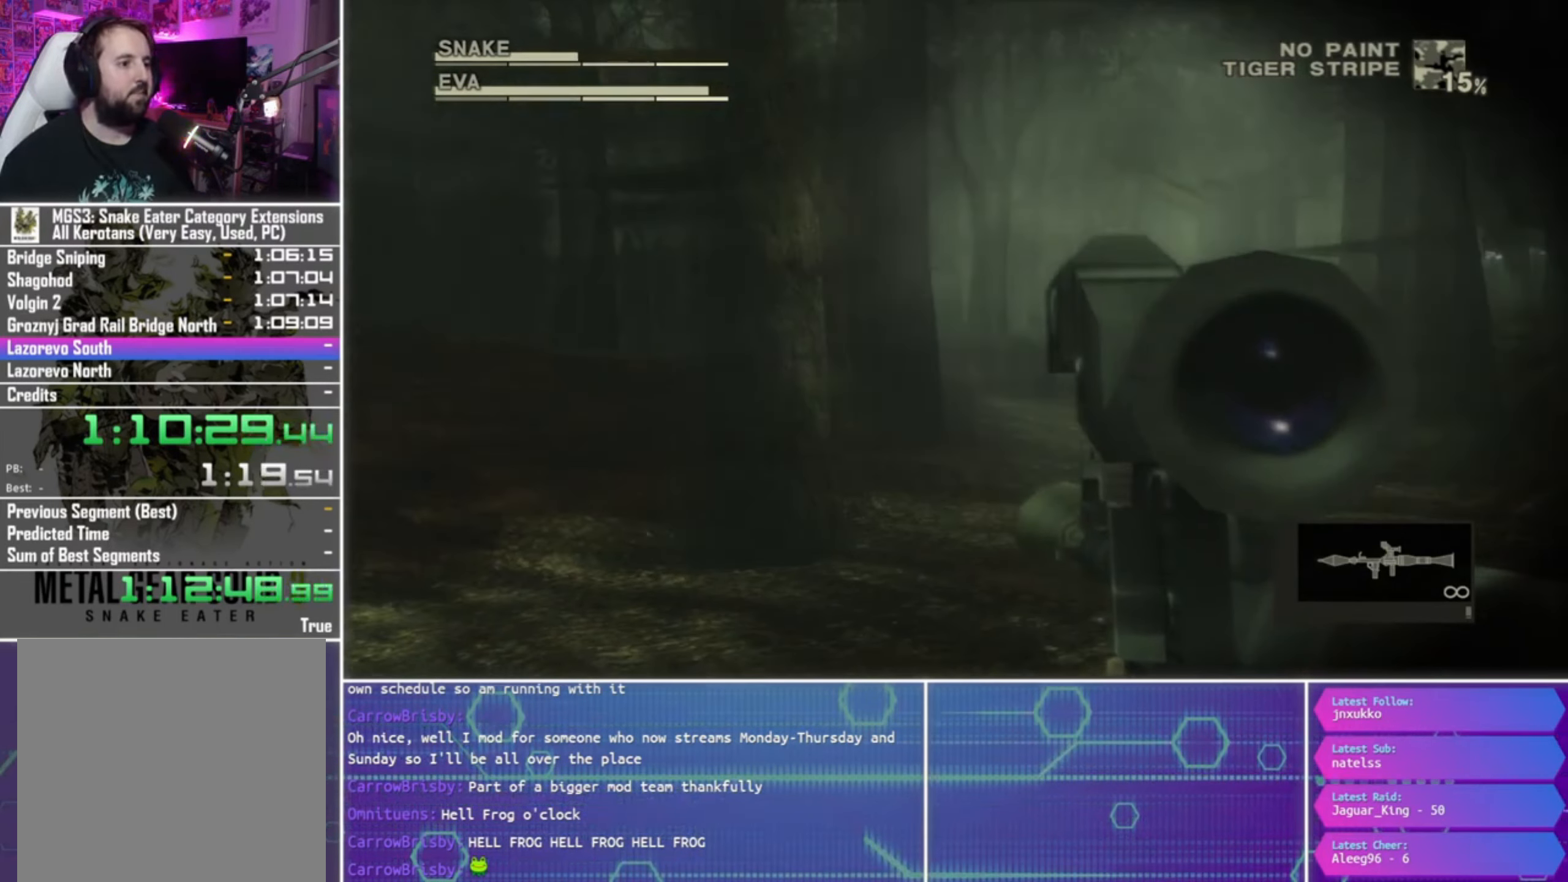
{"buttons": ["SQUARE", "R1"], "left_stick": "right", "right_stick": "center", "events": [[333, "SQUARE", "down"], [333, "left_stick", "center"], [500, "left_stick", "right"]]}
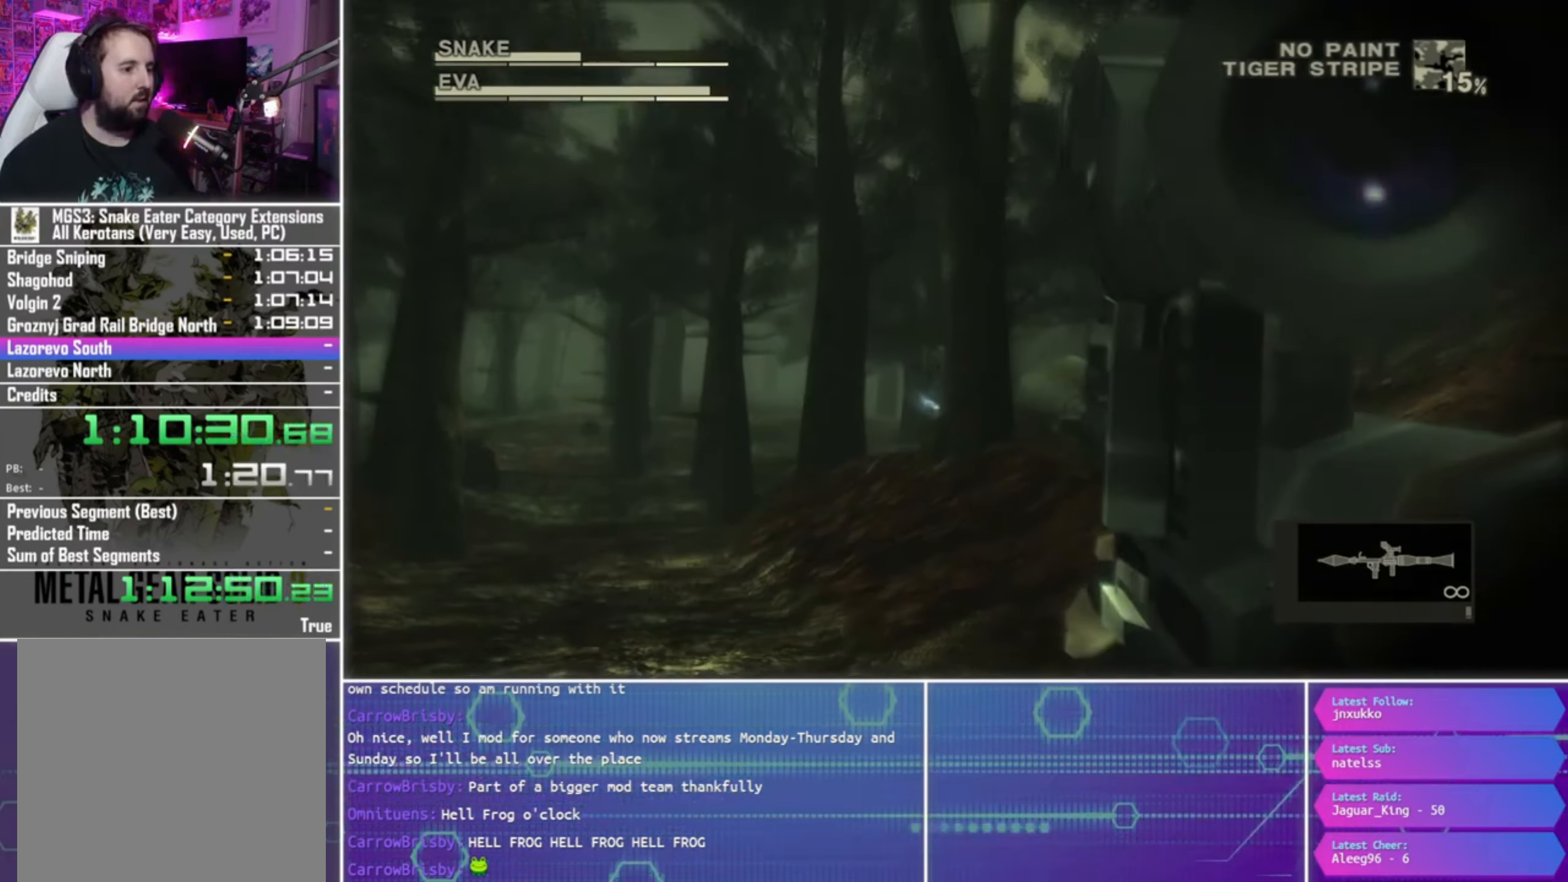
{"buttons": ["SQUARE", "R1"], "left_stick": "center", "right_stick": "center", "events": [[133, "left_stick", "center"]]}
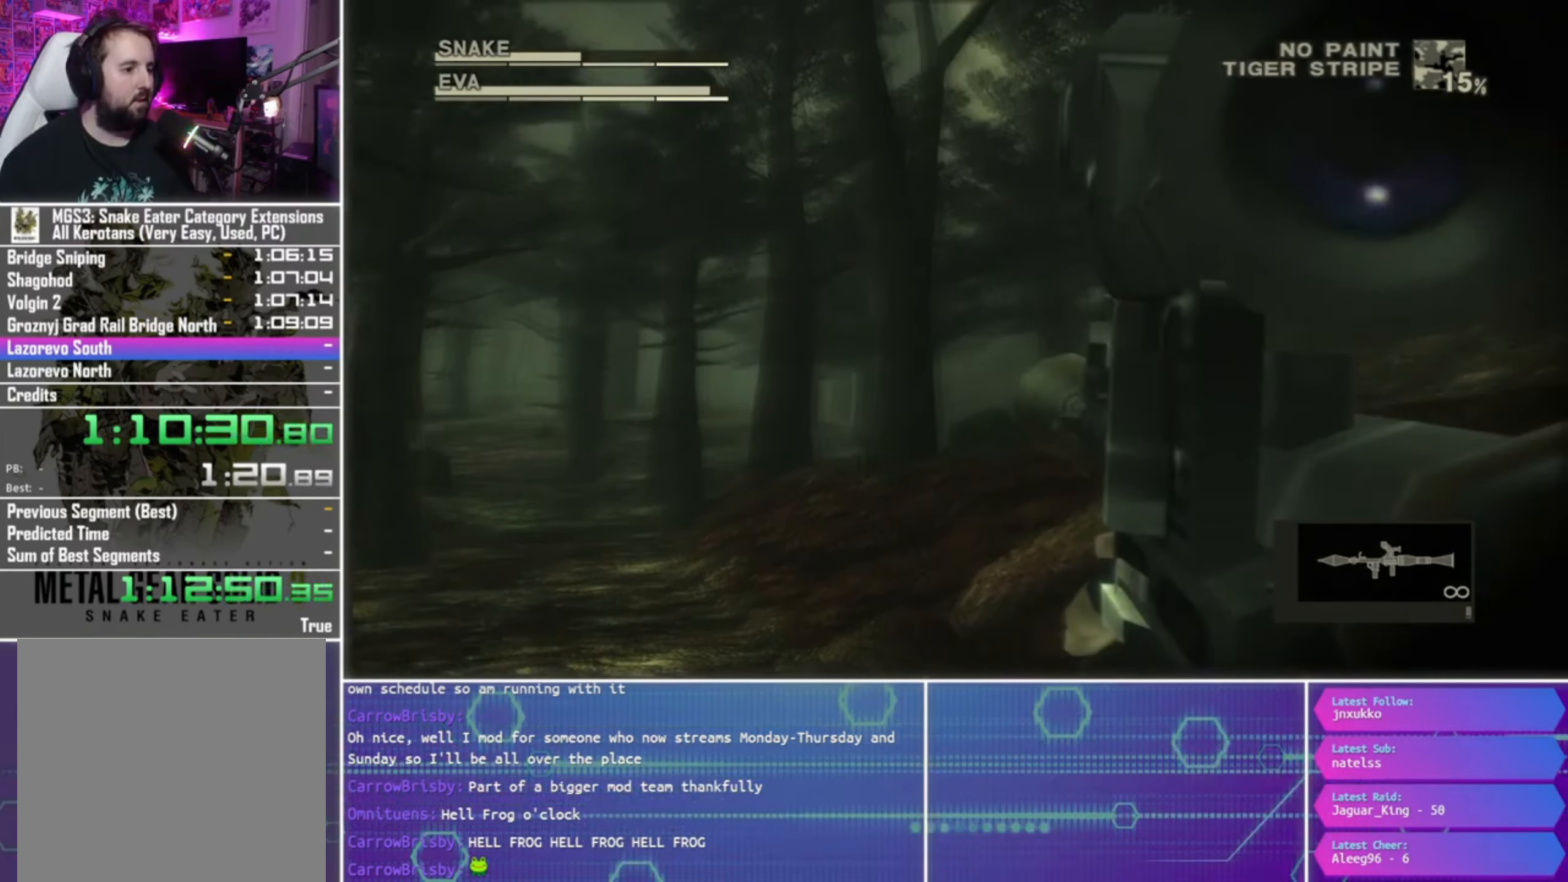
{"buttons": ["SQUARE", "R1"], "left_stick": "center", "right_stick": "center", "events": []}
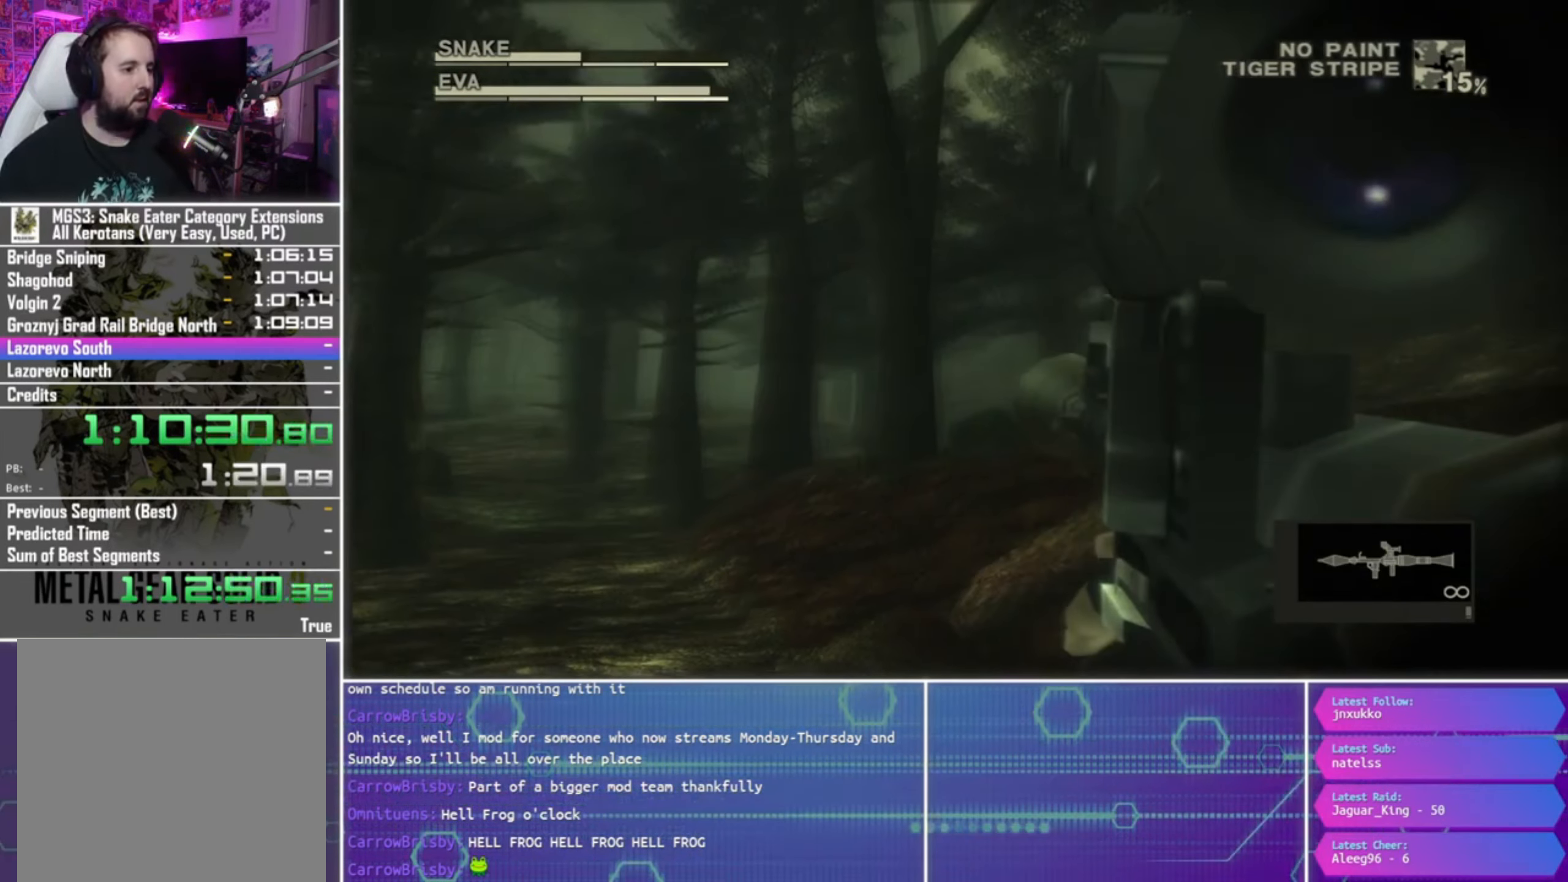
{"buttons": ["SQUARE", "R1"], "left_stick": "center", "right_stick": "center", "events": []}
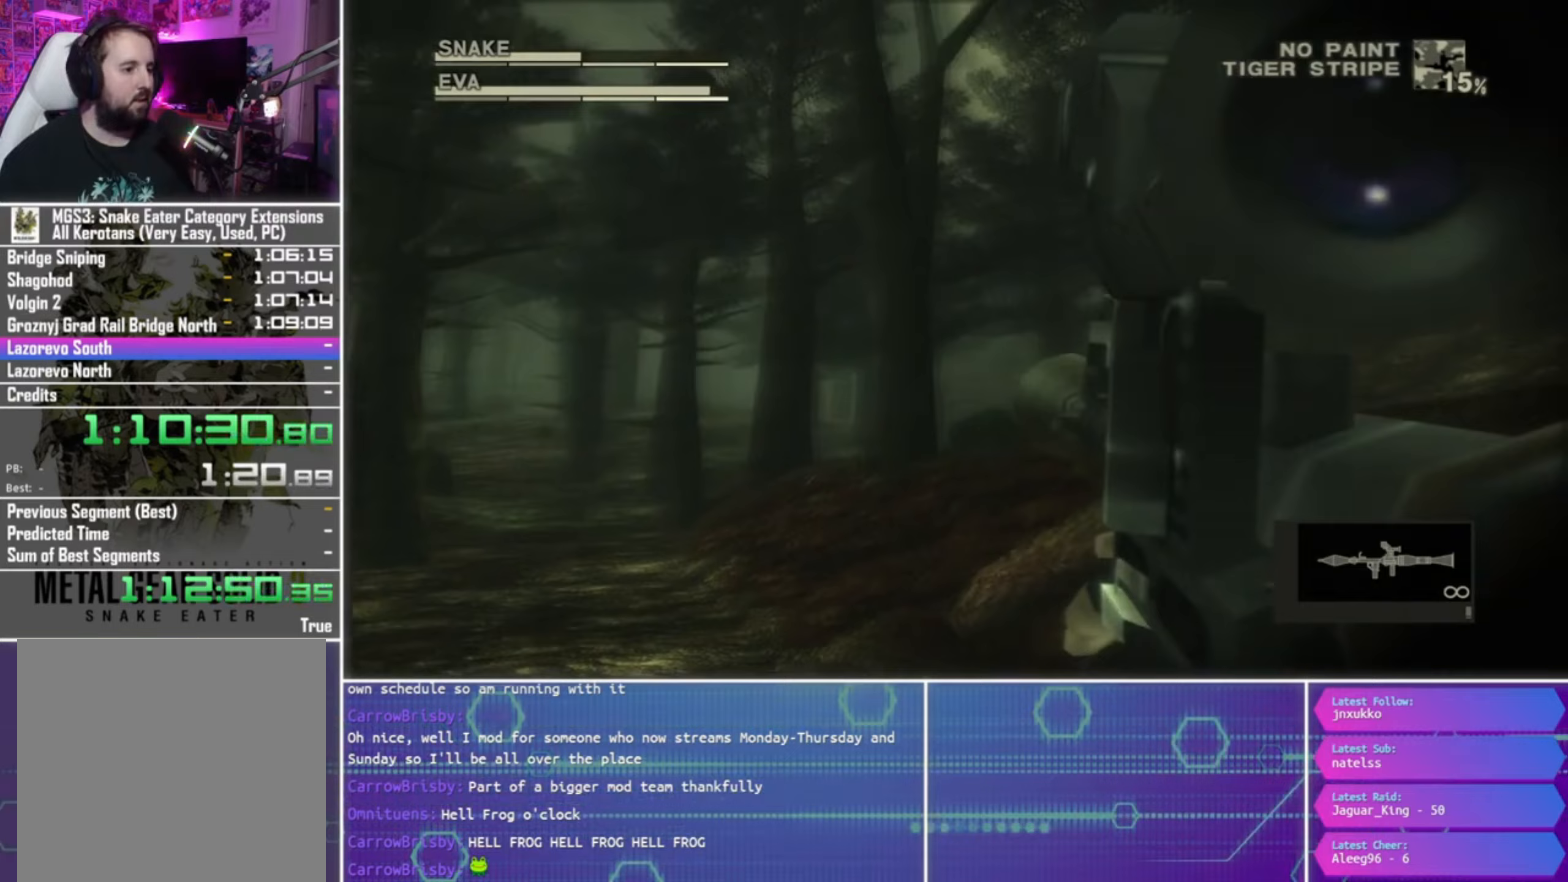
{"buttons": ["R1", "R2"], "left_stick": "center", "right_stick": "center", "events": [[433, "SQUARE", "up"], [500, "R2", "down"]]}
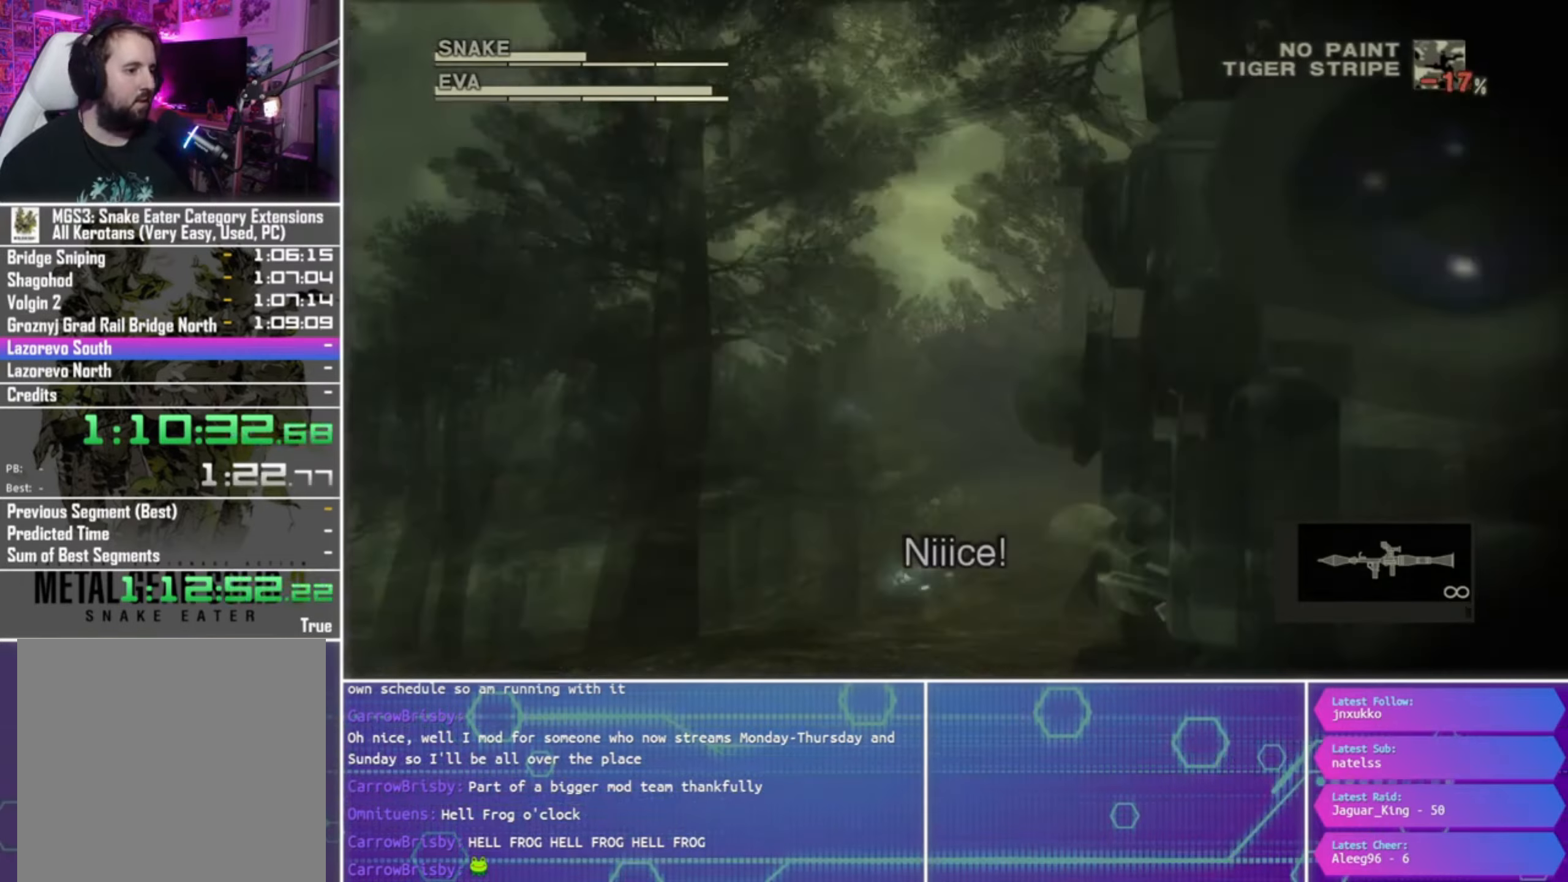
{"buttons": ["SQUARE", "R1"], "left_stick": "center", "right_stick": "center", "events": [[133, "R2", "up"], [167, "R2", "down"], [267, "R2", "up"], [333, "left_stick", "down"], [500, "SQUARE", "down"], [500, "left_stick", "center"]]}
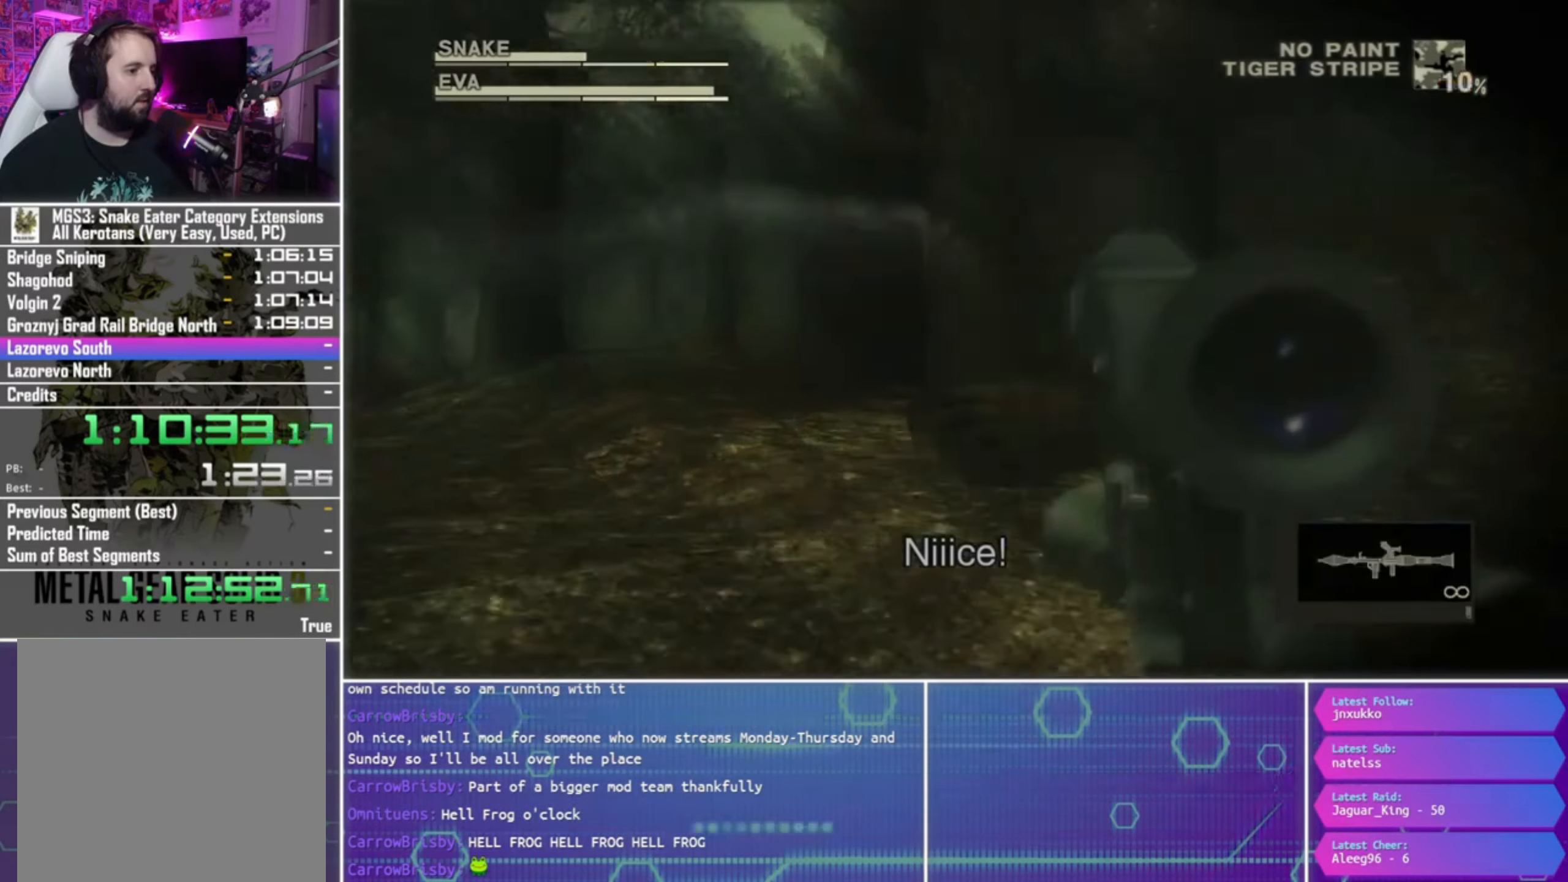
{"buttons": ["SQUARE", "R1"], "left_stick": "center", "right_stick": "center", "events": [[200, "left_stick", "up-right"], [367, "left_stick", "center"]]}
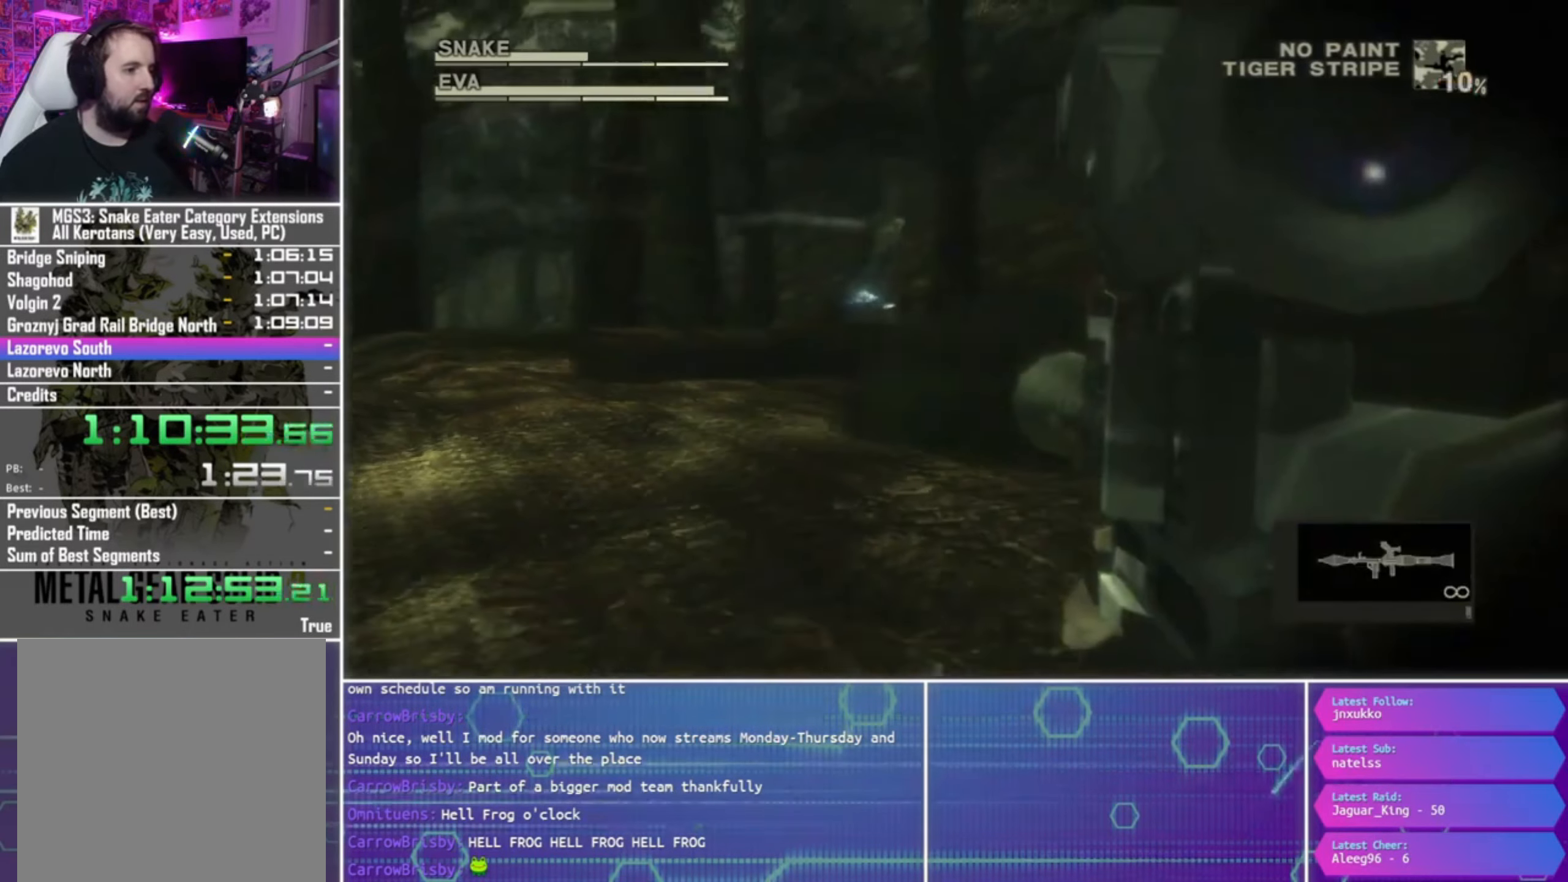
{"buttons": ["SQUARE", "R1"], "left_stick": "up-right", "right_stick": "center"}
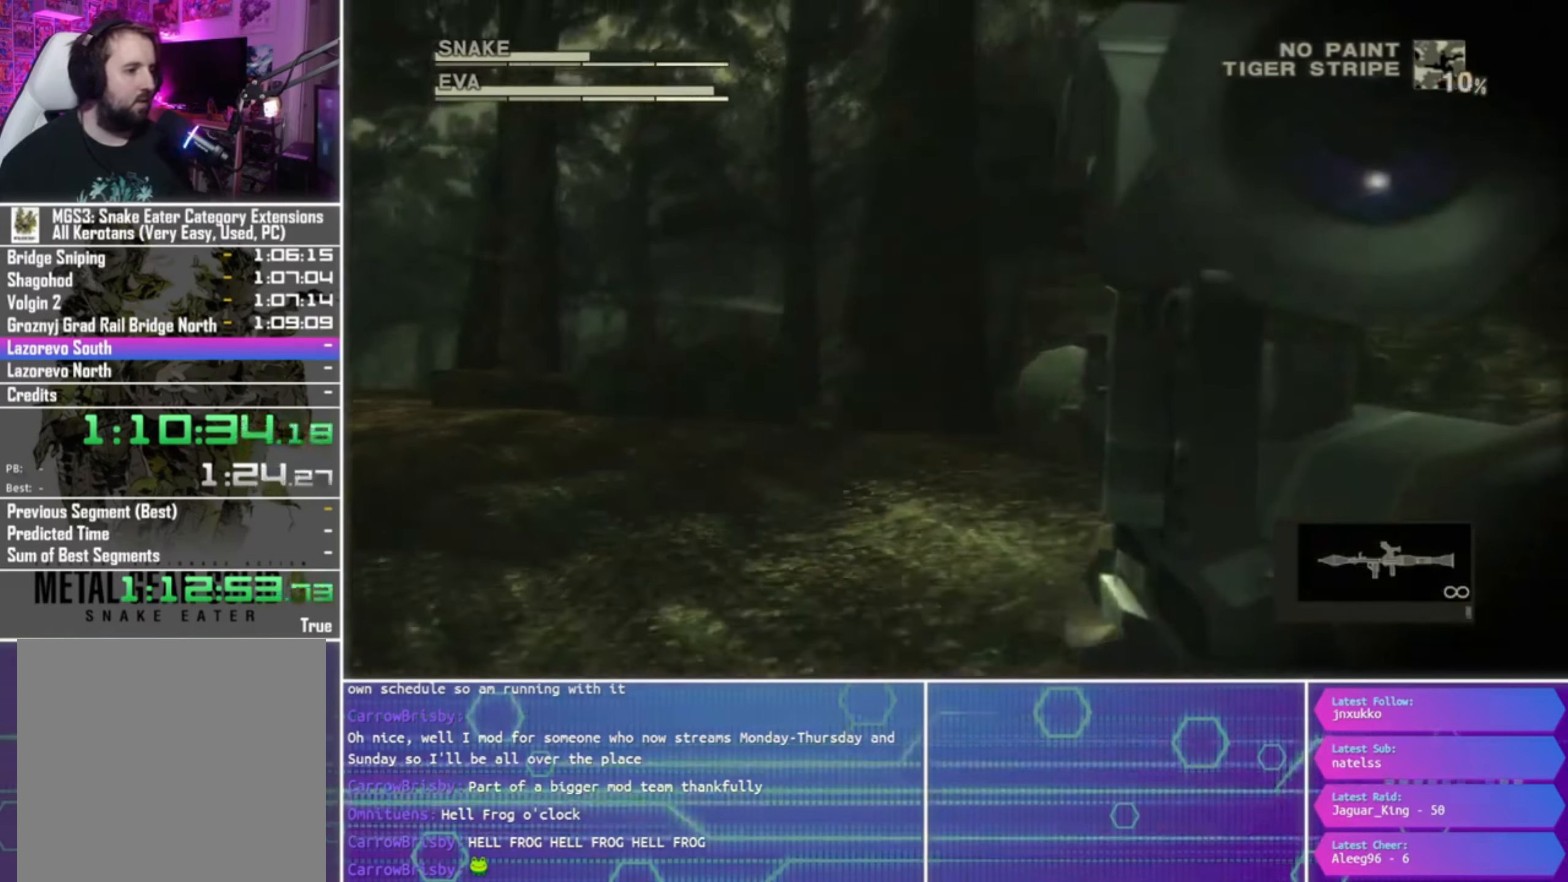
{"buttons": ["R1", "R2"], "left_stick": "up-right", "right_stick": "center", "events": [[33, "left_stick", "right"], [167, "left_stick", "up-right"], [233, "SQUARE", "up"], [333, "R2", "down"], [467, "R2", "up"], [500, "R2", "down"]]}
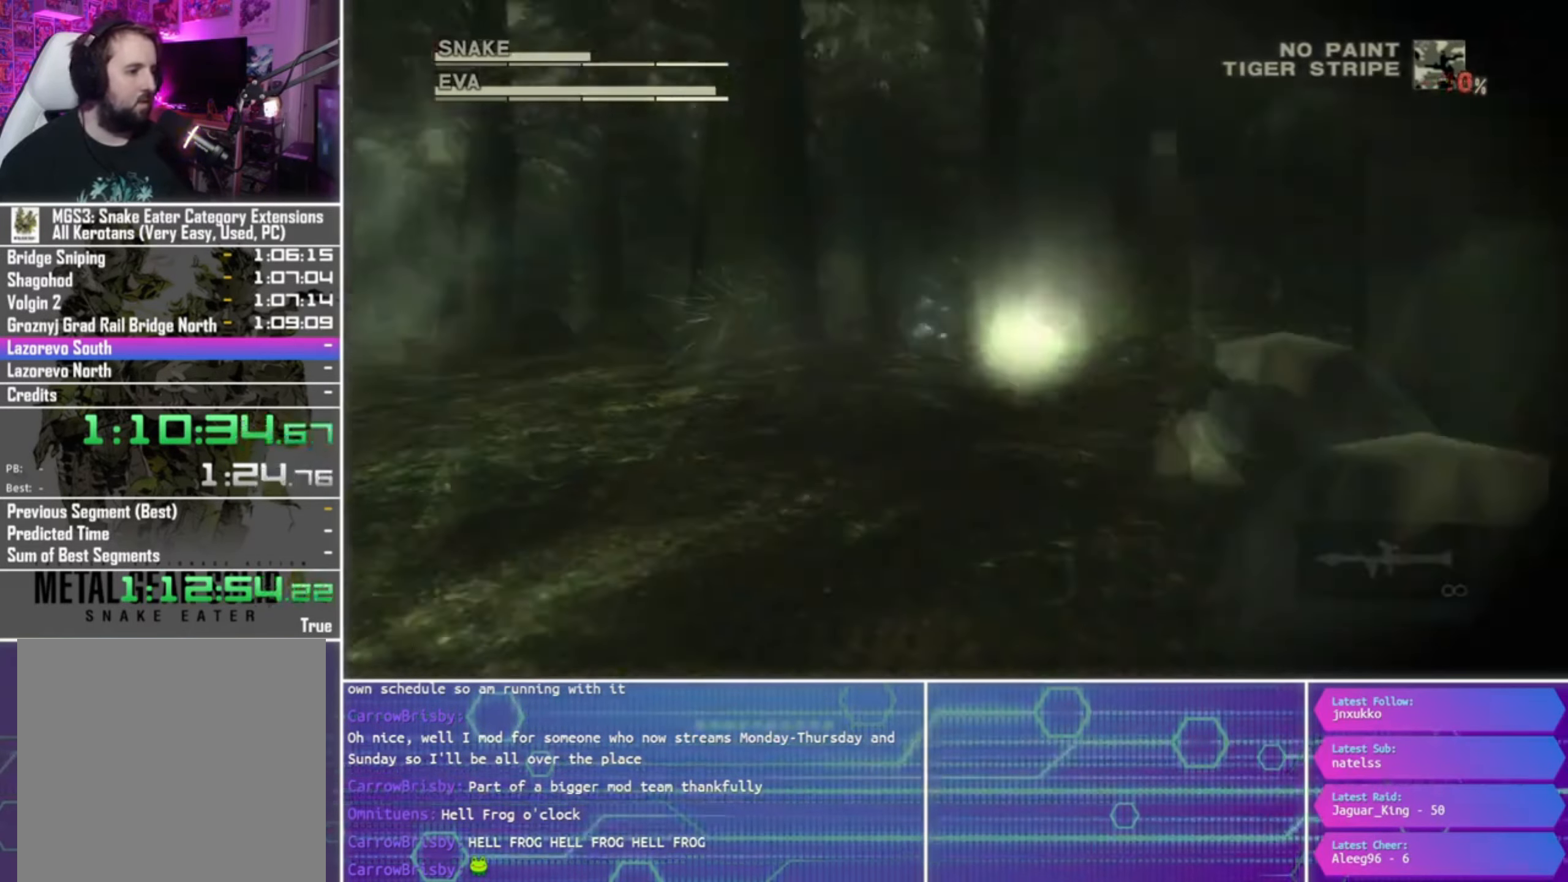
{"buttons": ["R1"], "left_stick": "center", "right_stick": "center", "events": [[133, "R2", "up"], [283, "left_stick", "center"]]}
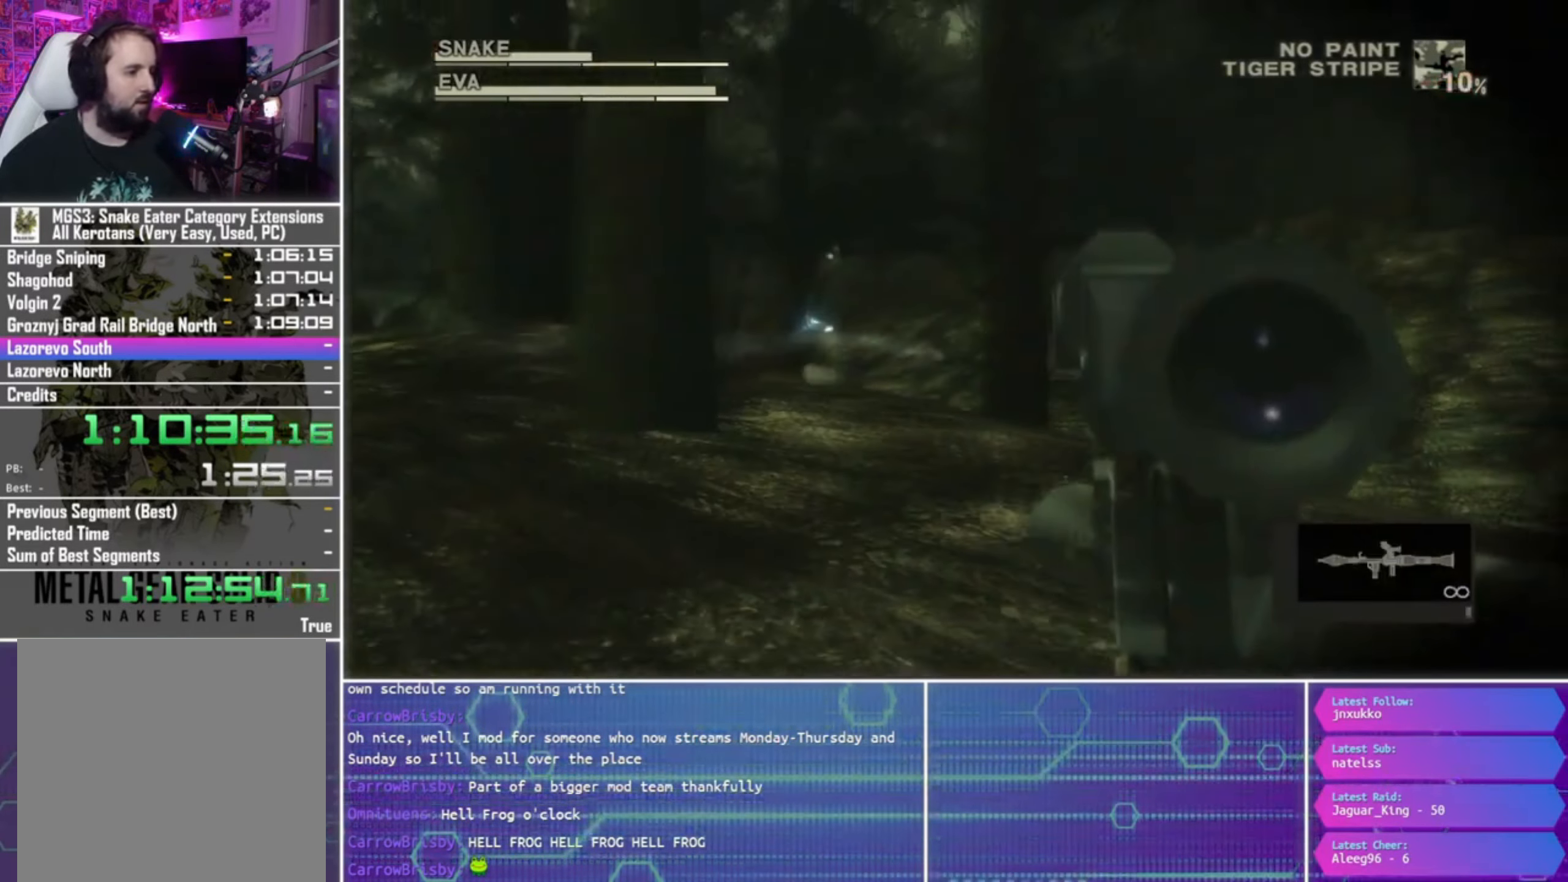
{"buttons": ["SQUARE", "R1"], "left_stick": "center", "right_stick": "center", "events": [[167, "SQUARE", "down"], [167, "left_stick", "left"], [300, "left_stick", "center"]]}
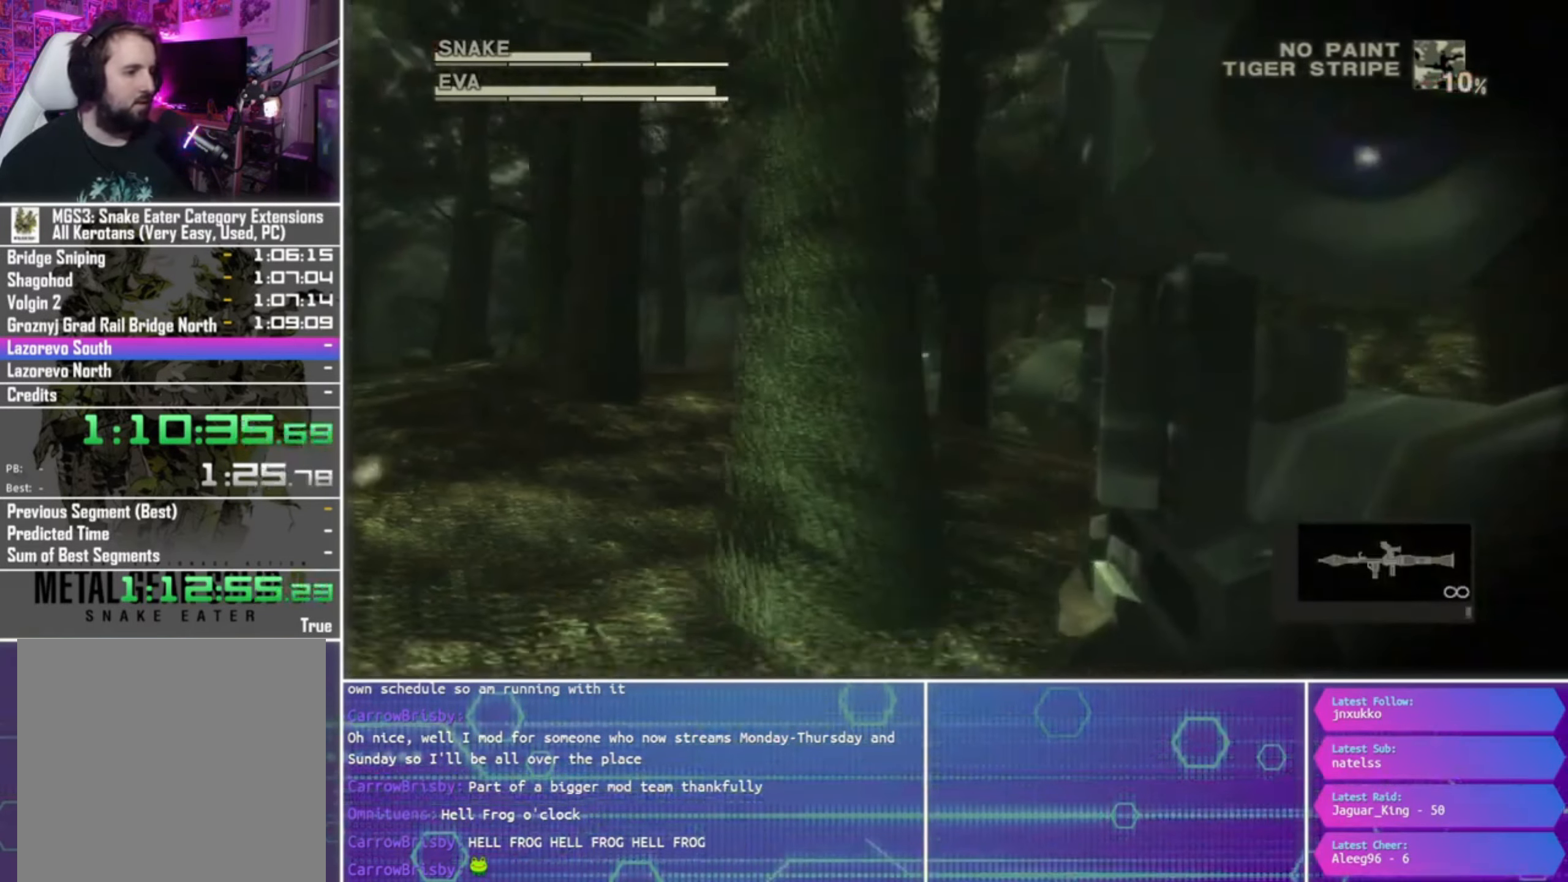
{"buttons": ["R1", "R2"], "left_stick": "up-right", "right_stick": "center"}
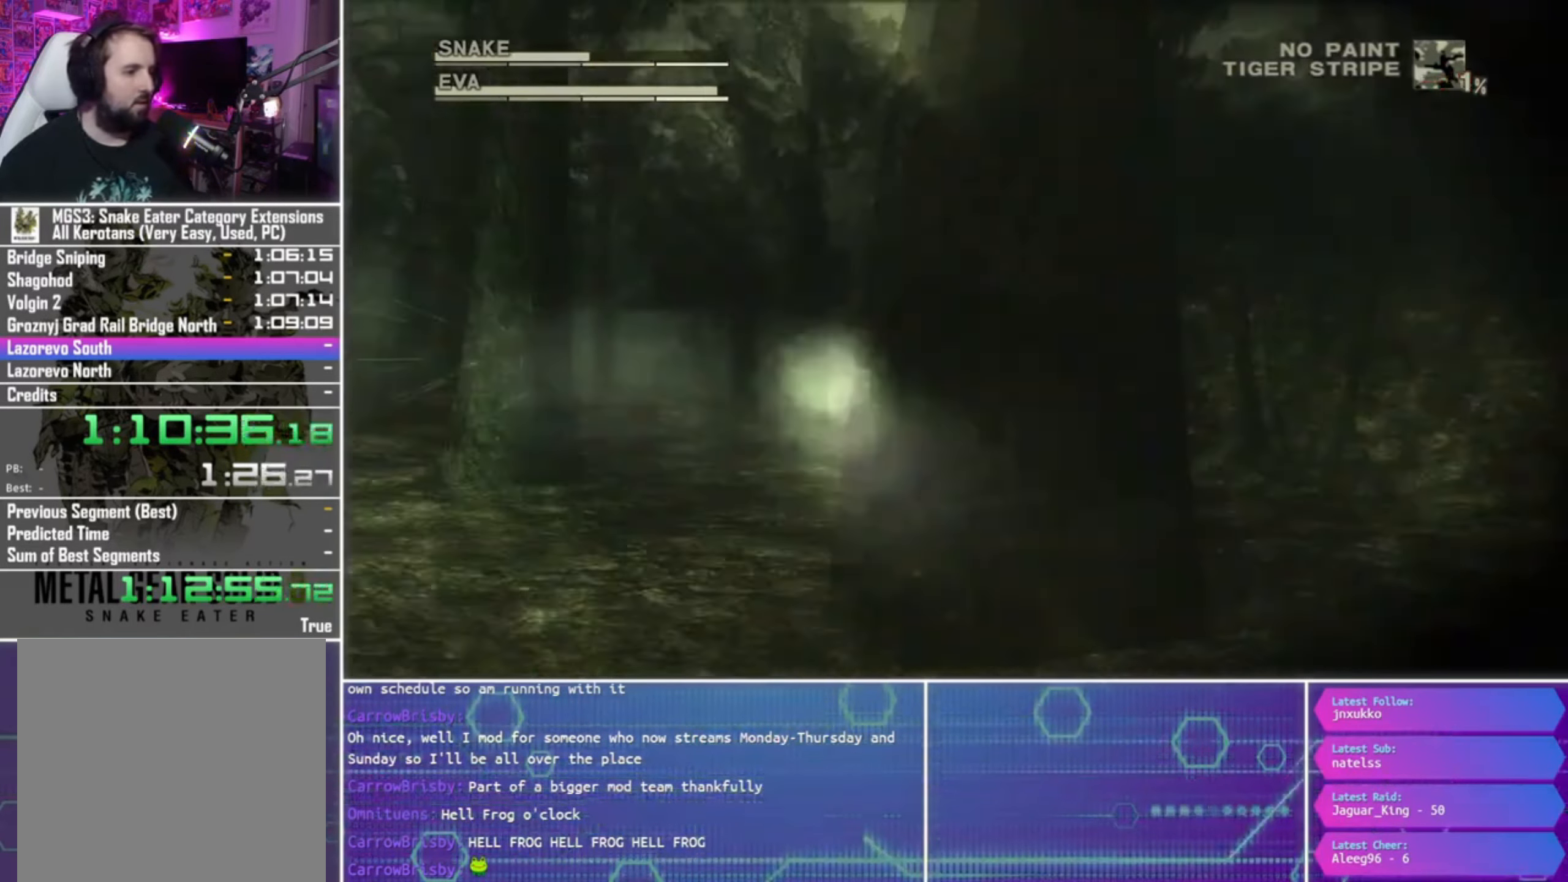
{"buttons": ["SQUARE", "R1"], "left_stick": "up-right", "right_stick": "center", "events": [[67, "R2", "up"], [133, "SQUARE", "down"]]}